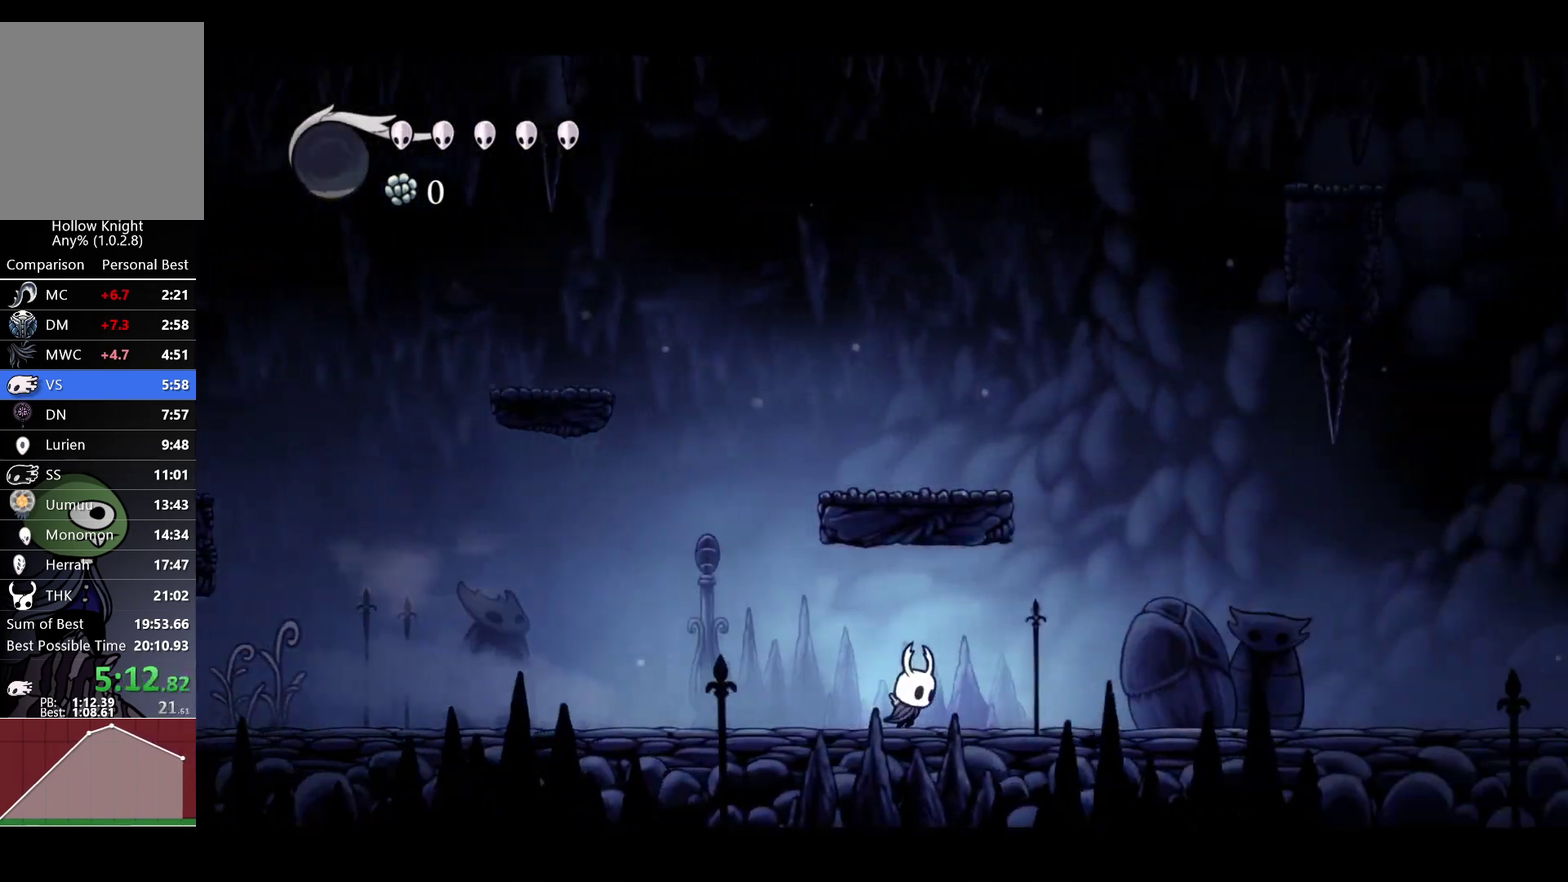
Gameplay with a controller (Xbox layout); each line is a JSON object with the inputs held at the frame after it. "events" lists button and stick changes between this image and that frame as [ms after this image, input, new state], when the widget could be followed in between.
{"buttons": ["R2"], "left_stick": "right", "right_stick": "center"}
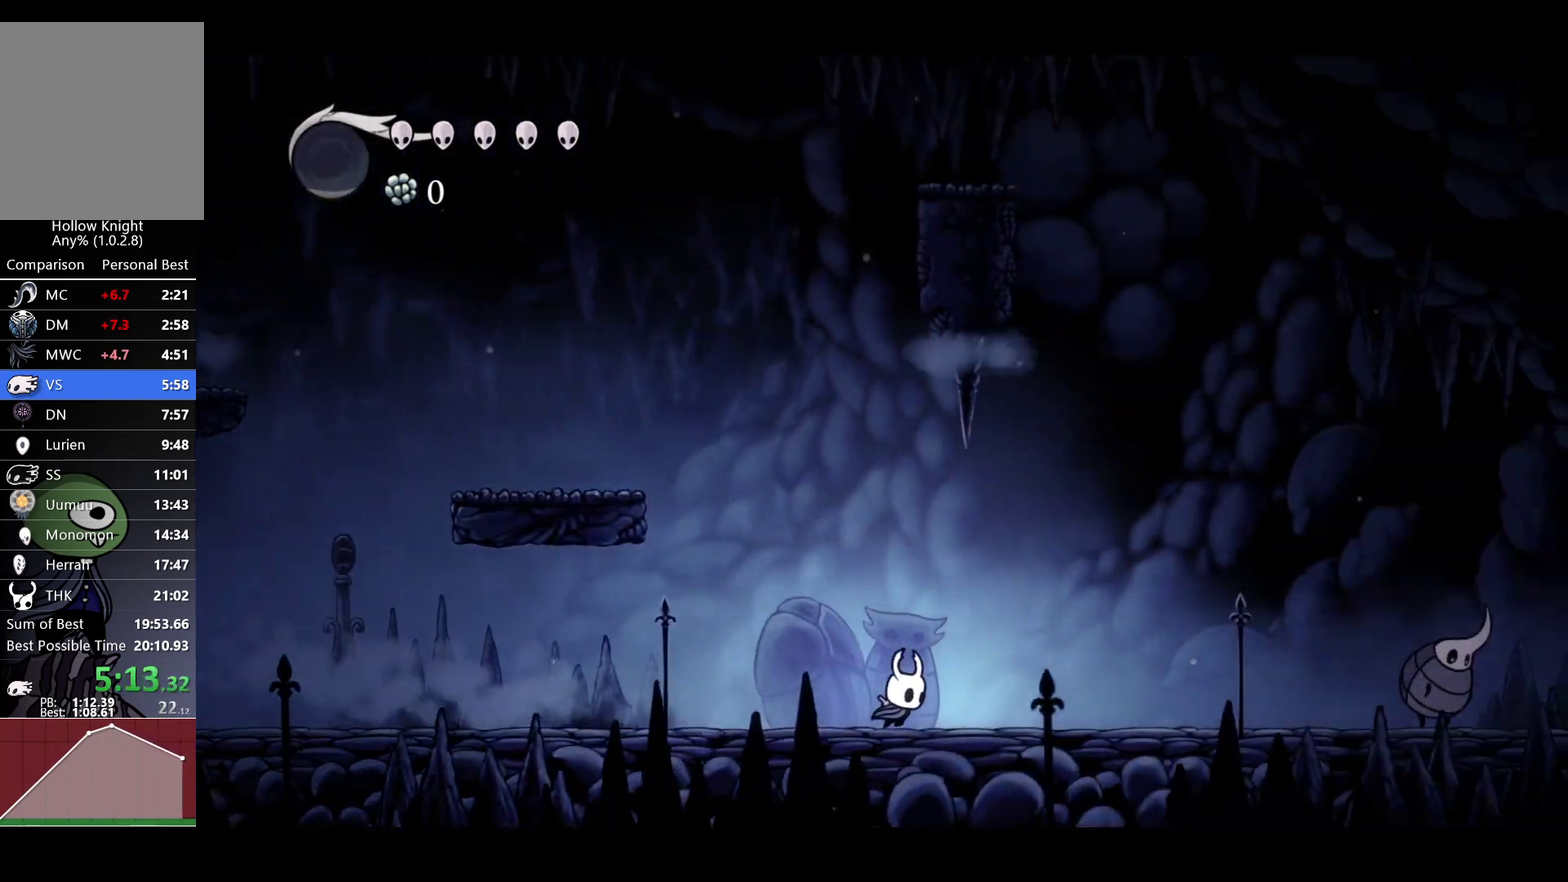
{"buttons": ["A", "R2"], "left_stick": "right", "right_stick": "center", "events": [[150, "R2", "up"], [350, "A", "down"], [500, "R2", "down"]]}
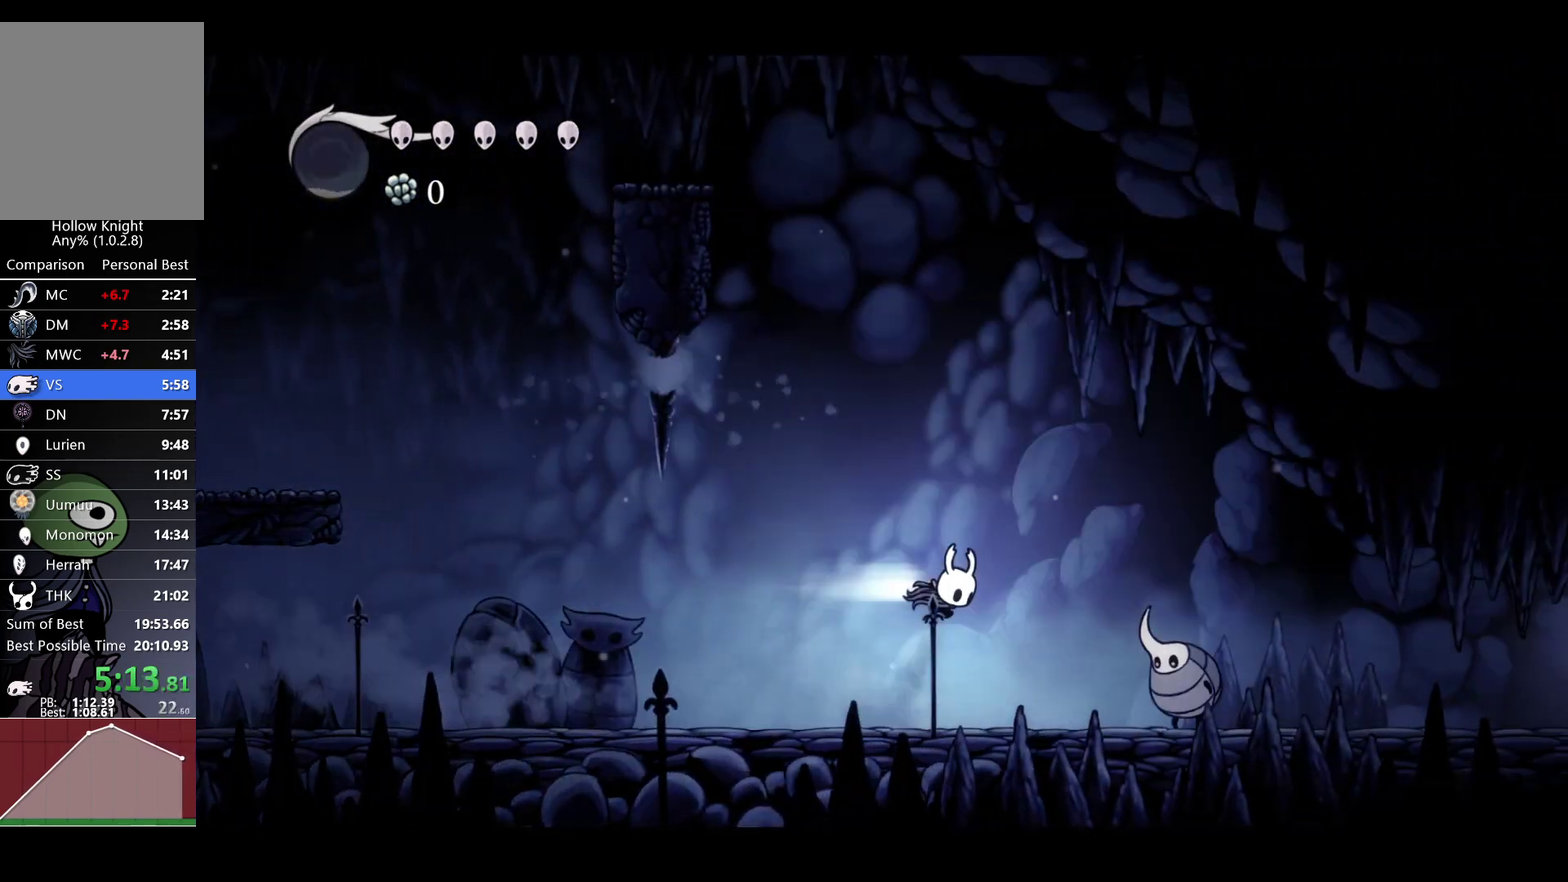
{"buttons": [], "left_stick": "right", "right_stick": "center", "events": [[100, "A", "up"], [150, "R2", "up"]]}
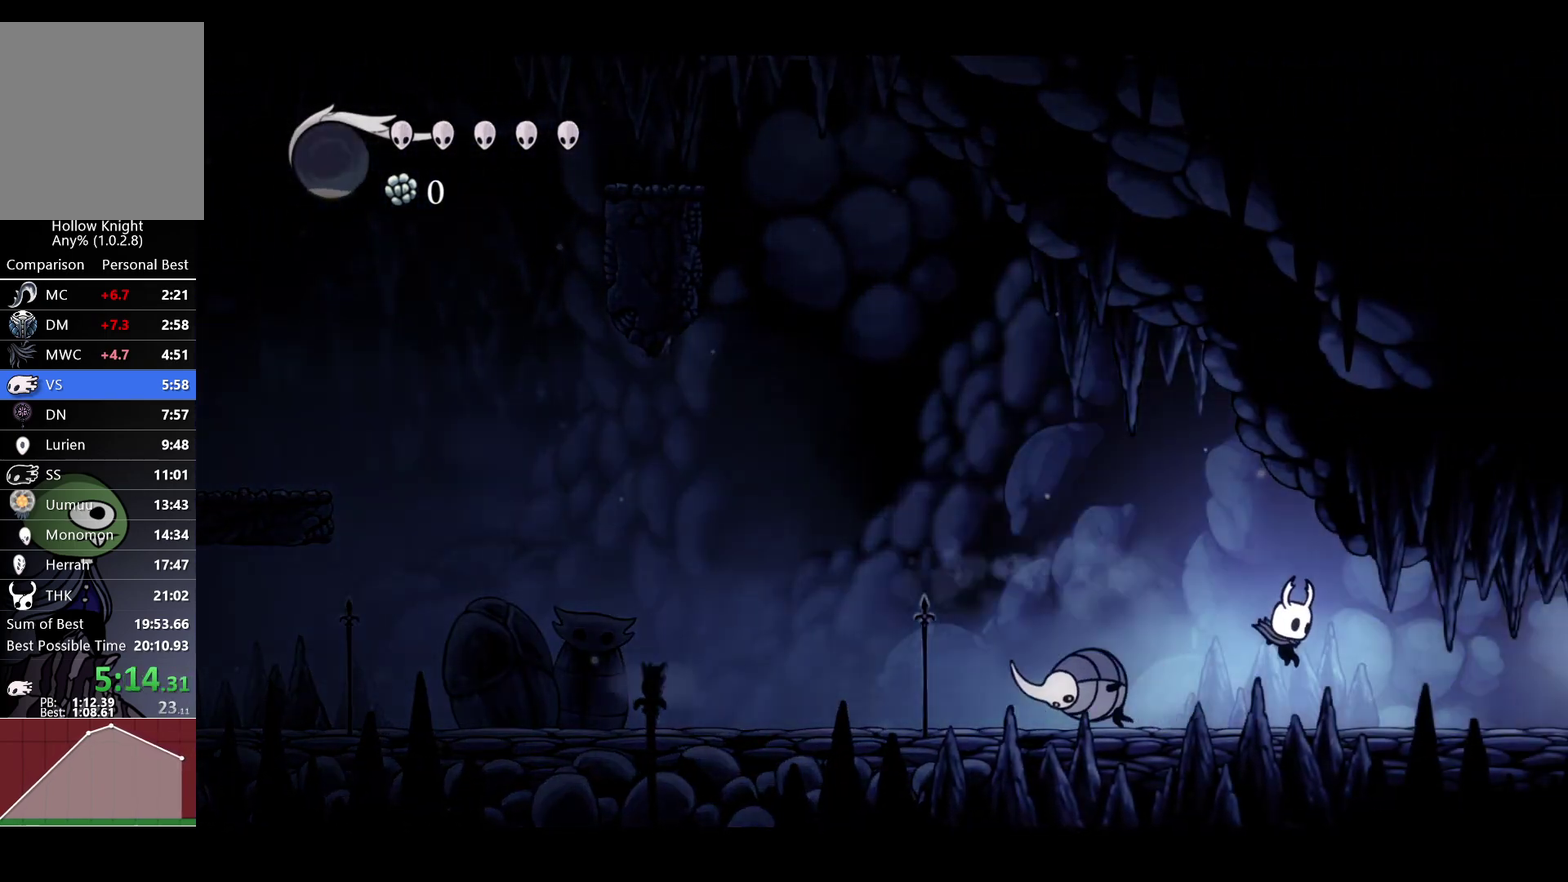
{"buttons": [], "left_stick": "center", "right_stick": "center", "events": [[117, "R2", "down"], [267, "R2", "up"], [500, "left_stick", "center"]]}
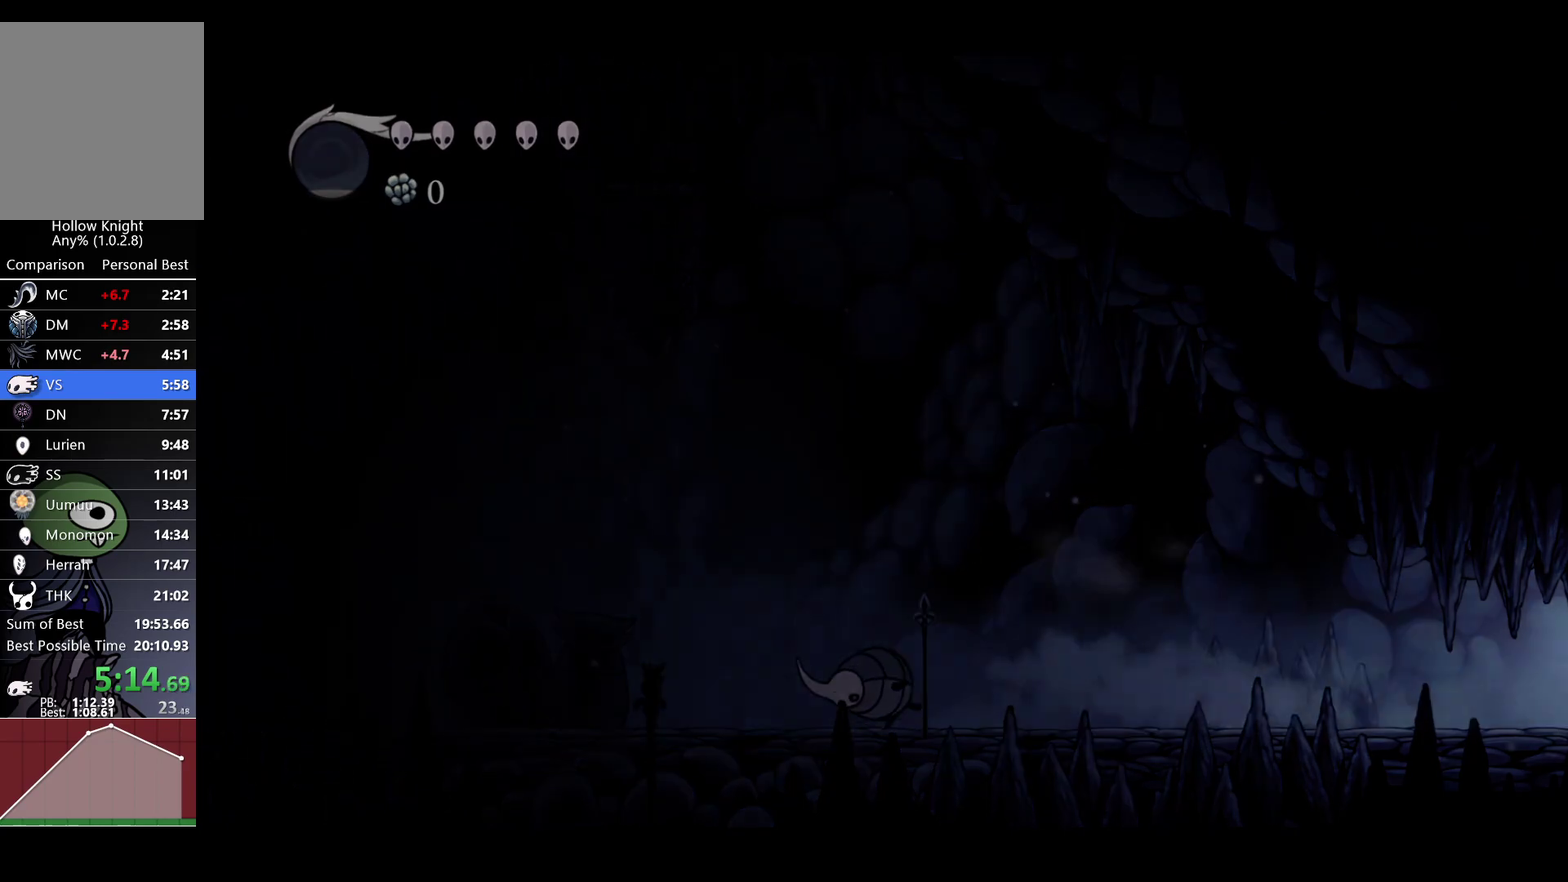
{"buttons": [], "left_stick": "center", "right_stick": "center", "events": [[17, "L1", "down"], [100, "L1", "up"], [183, "L1", "down"], [267, "L1", "up"]]}
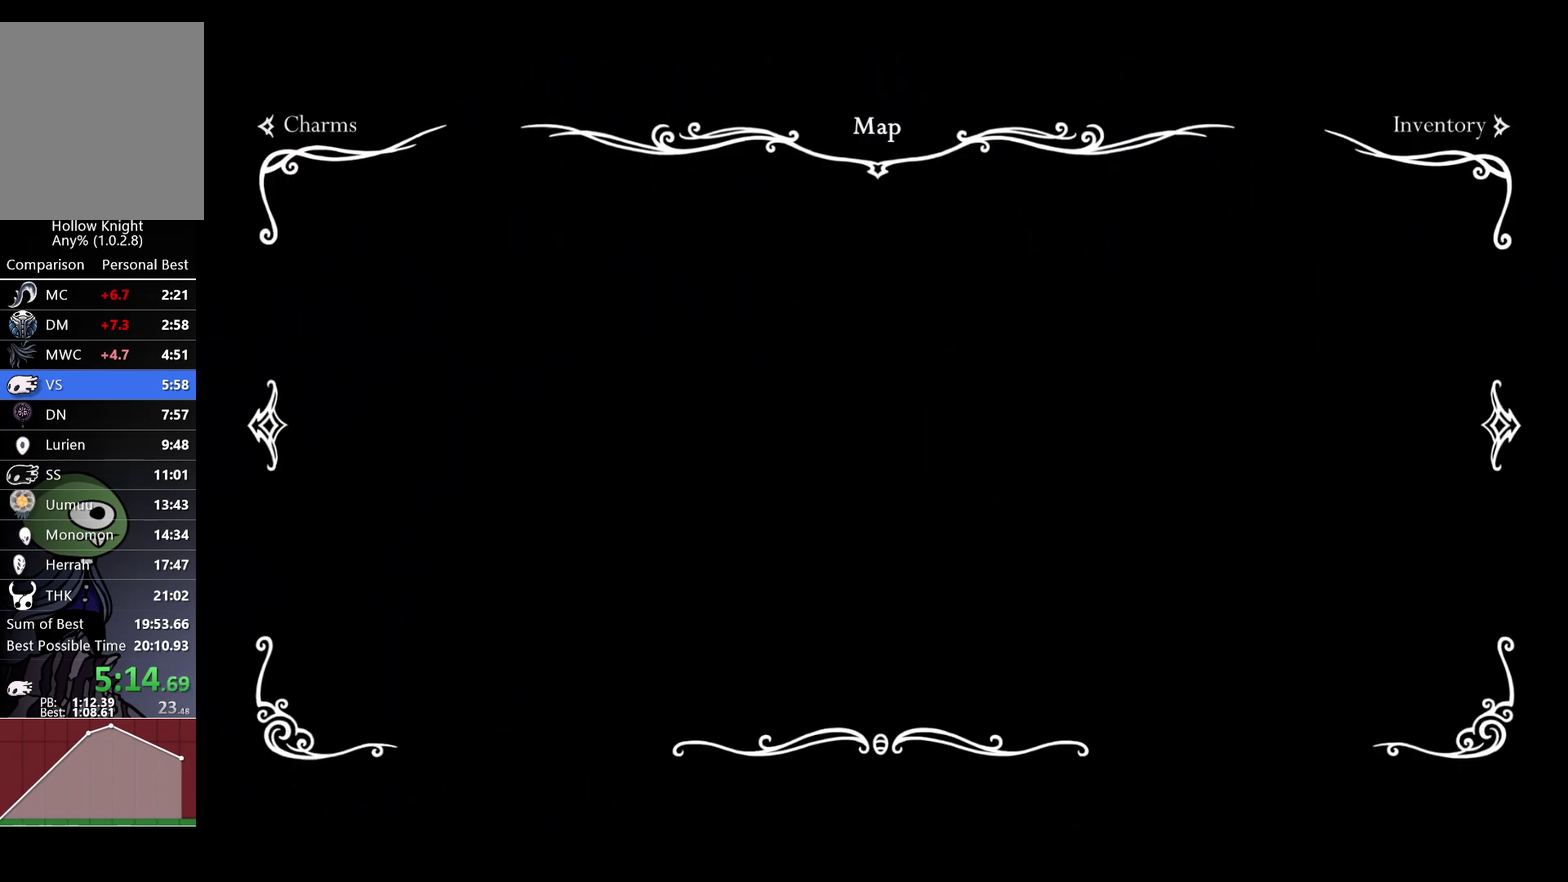
{"buttons": [], "left_stick": "left", "right_stick": "center", "events": [[200, "left_stick", "left"]]}
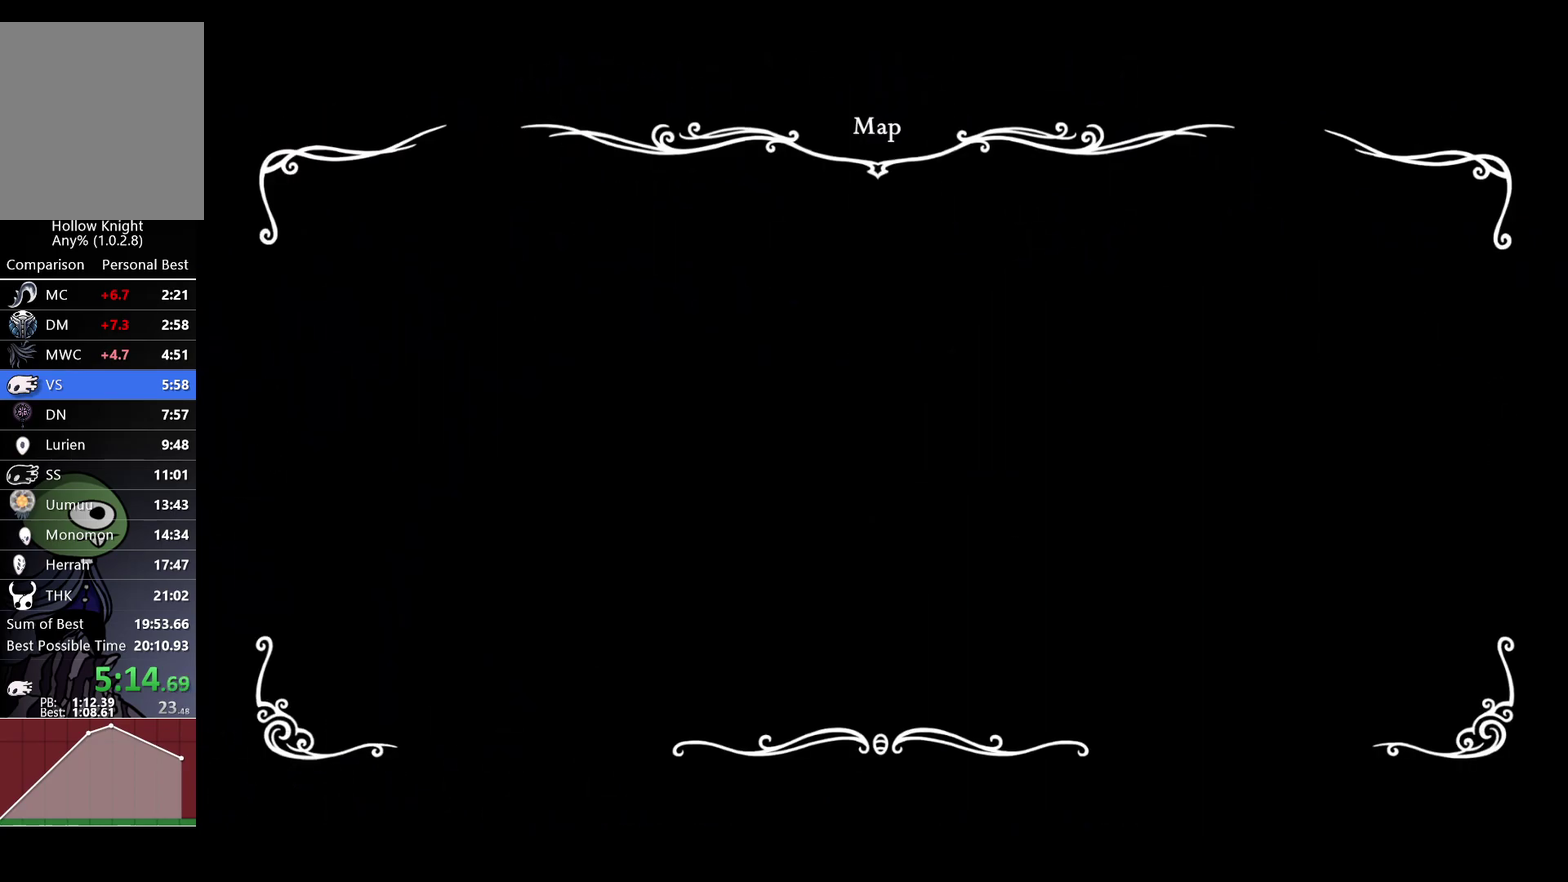
{"buttons": ["SELECT"], "left_stick": "left", "right_stick": "center", "events": [[400, "SELECT", "down"]]}
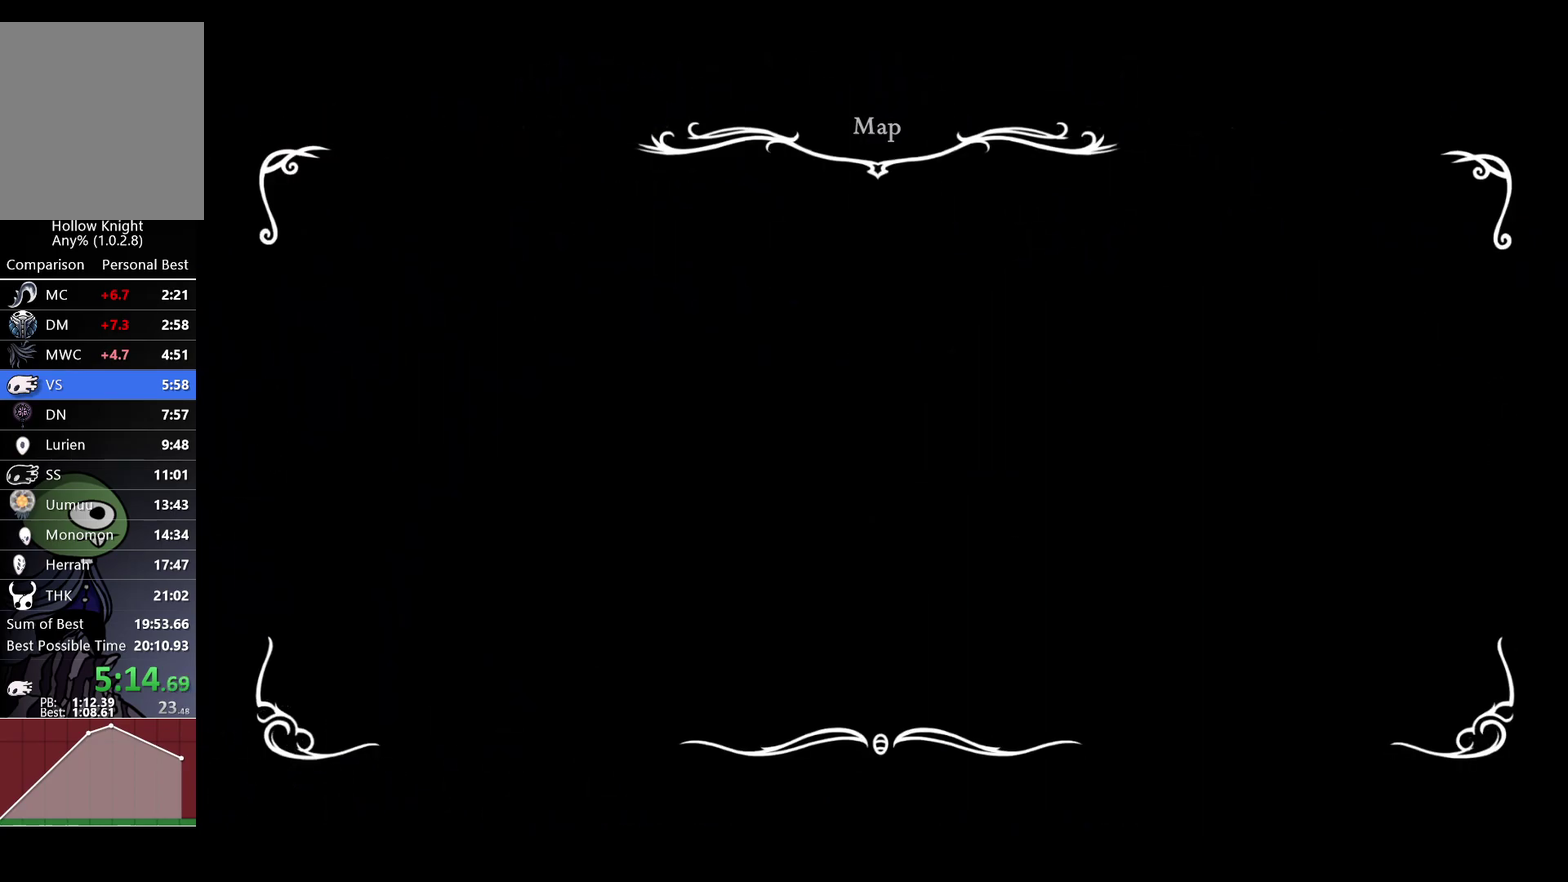
{"buttons": [], "left_stick": "left", "right_stick": "center", "events": [[283, "SELECT", "up"]]}
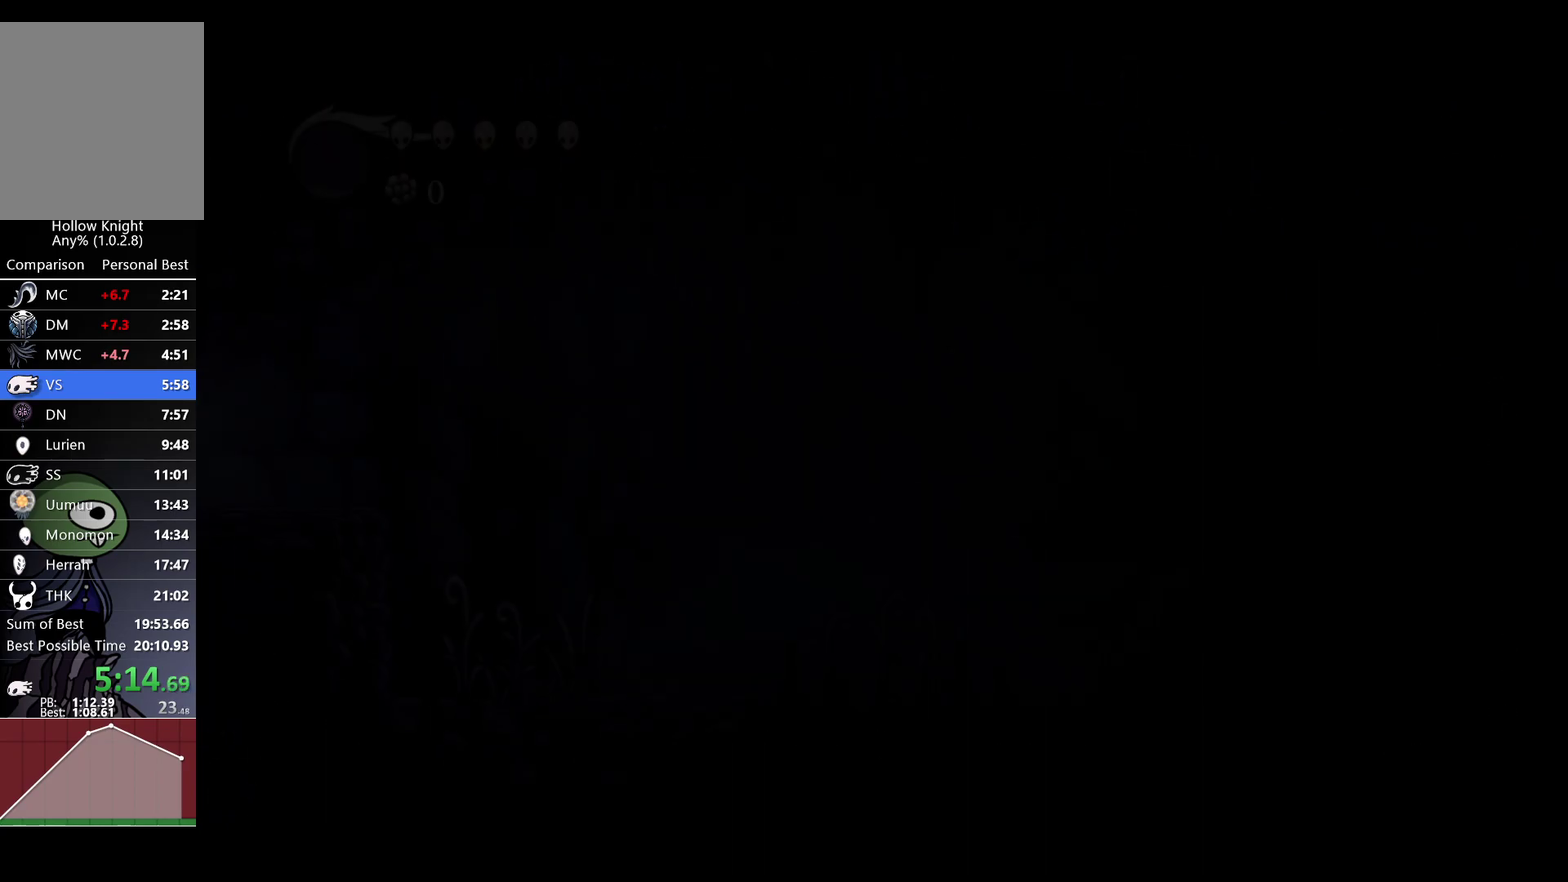
{"buttons": [], "left_stick": "center", "right_stick": "center", "events": [[217, "left_stick", "center"]]}
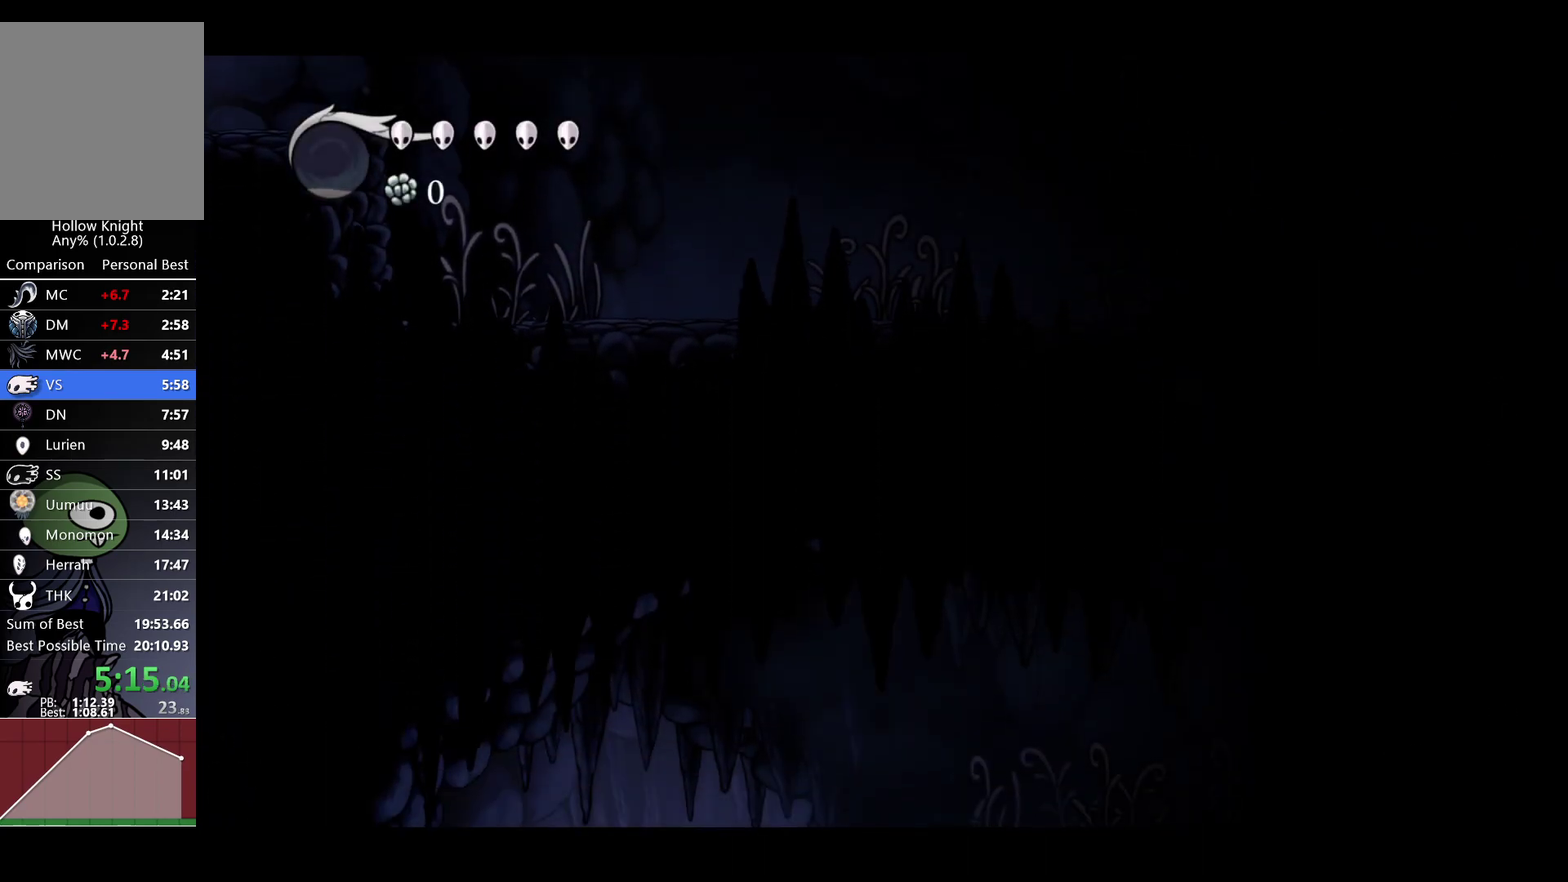
{"buttons": [], "left_stick": "right", "right_stick": "center", "events": [[133, "left_stick", "right"]]}
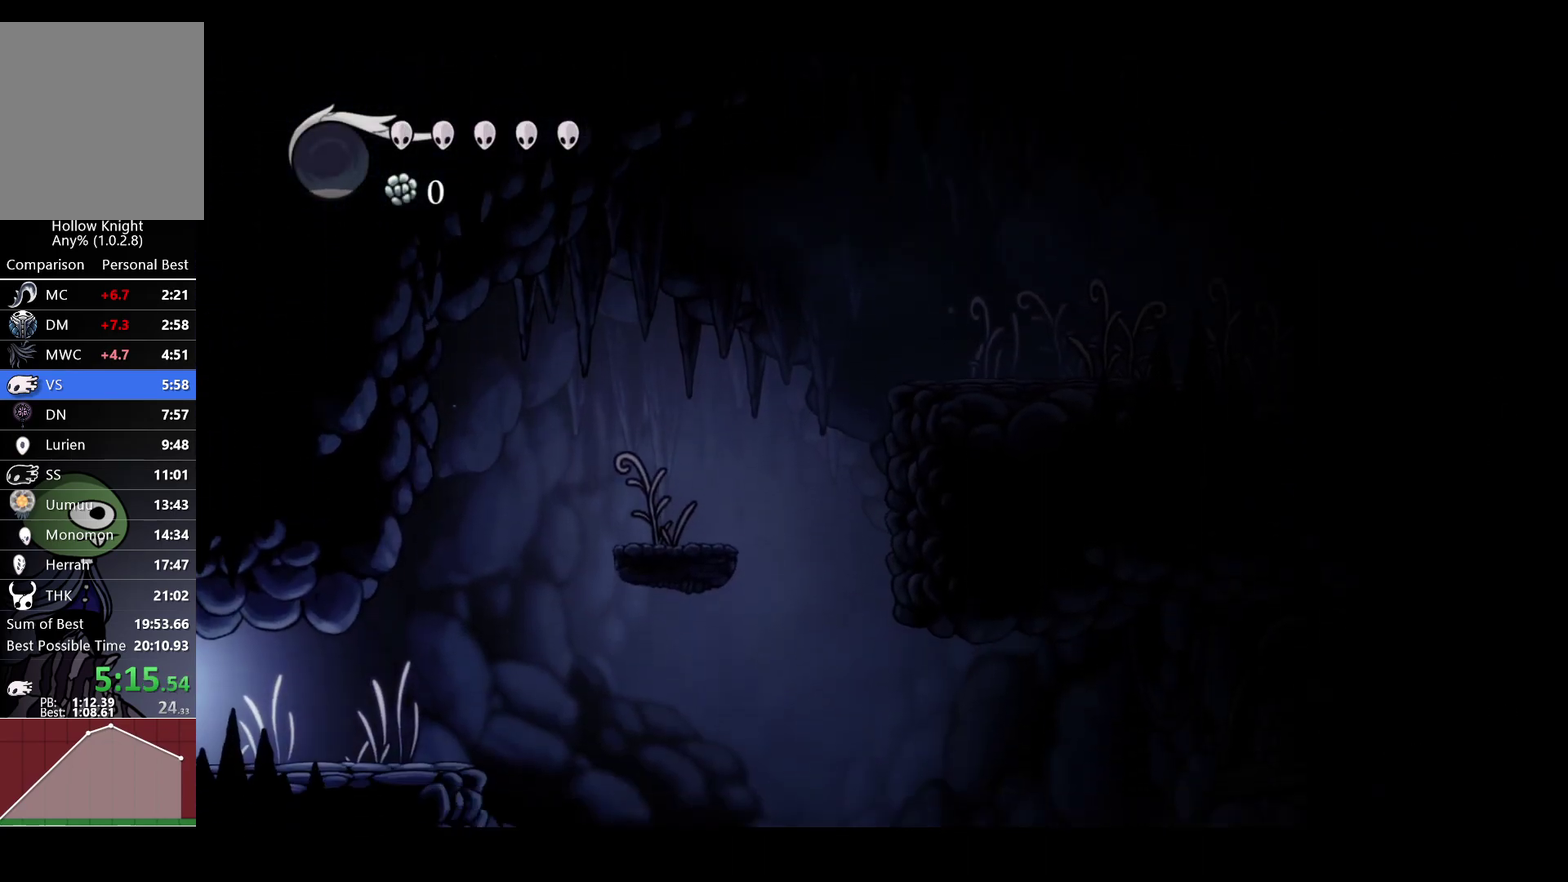
{"buttons": [], "left_stick": "center", "right_stick": "center", "events": [[17, "R2", "down"], [167, "R2", "up"], [333, "left_stick", "center"], [417, "L1", "down"], [483, "L1", "up"]]}
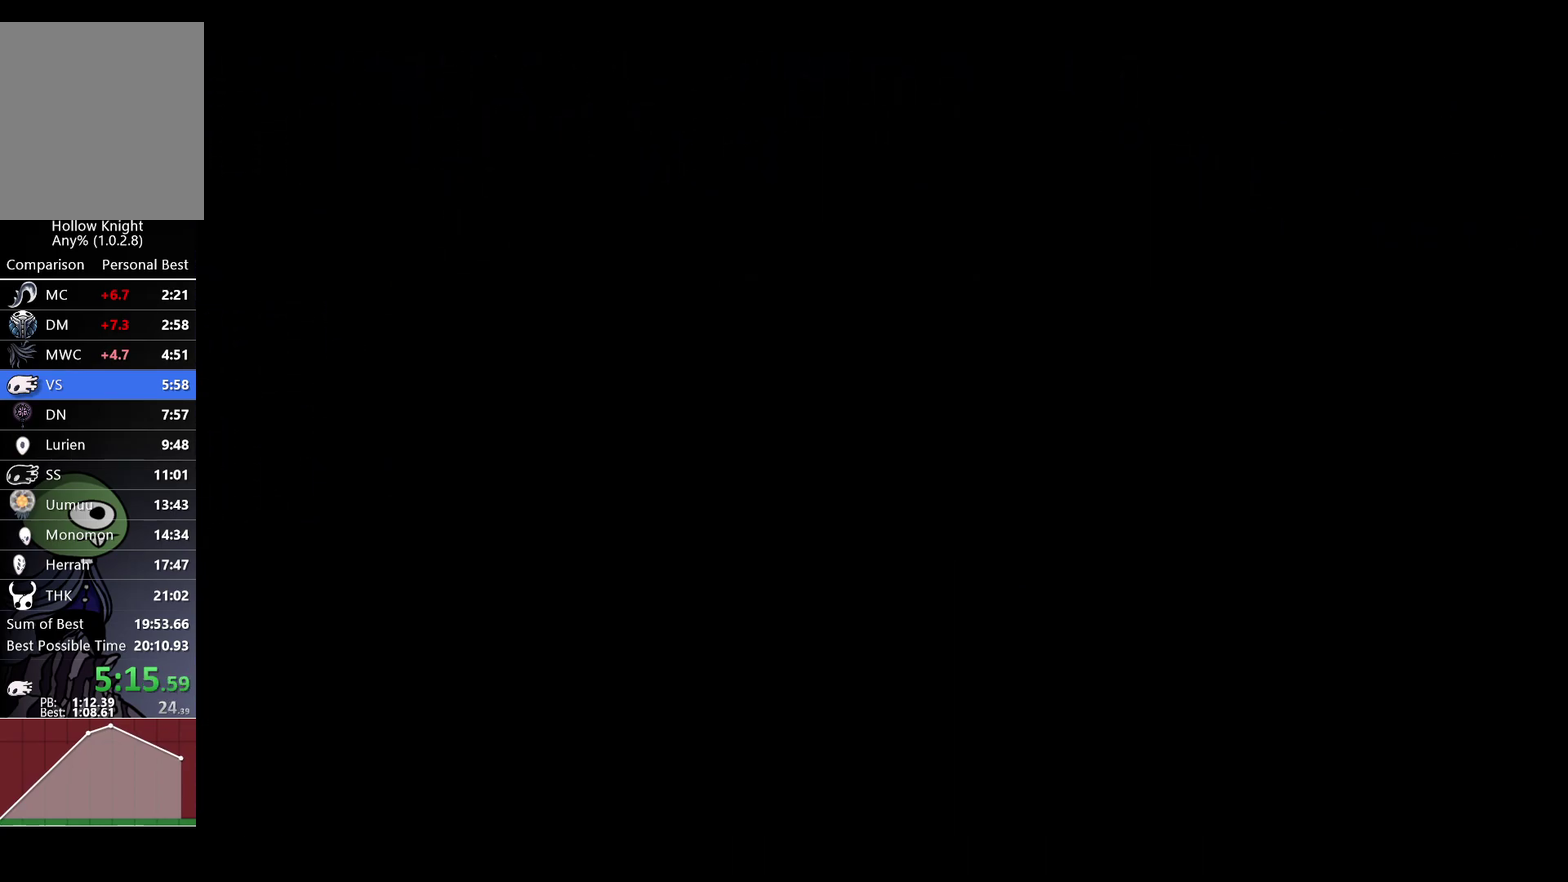
{"buttons": [], "left_stick": "center", "right_stick": "center", "events": [[83, "L1", "down"], [167, "L1", "up"], [217, "L1", "down"], [317, "L1", "up"]]}
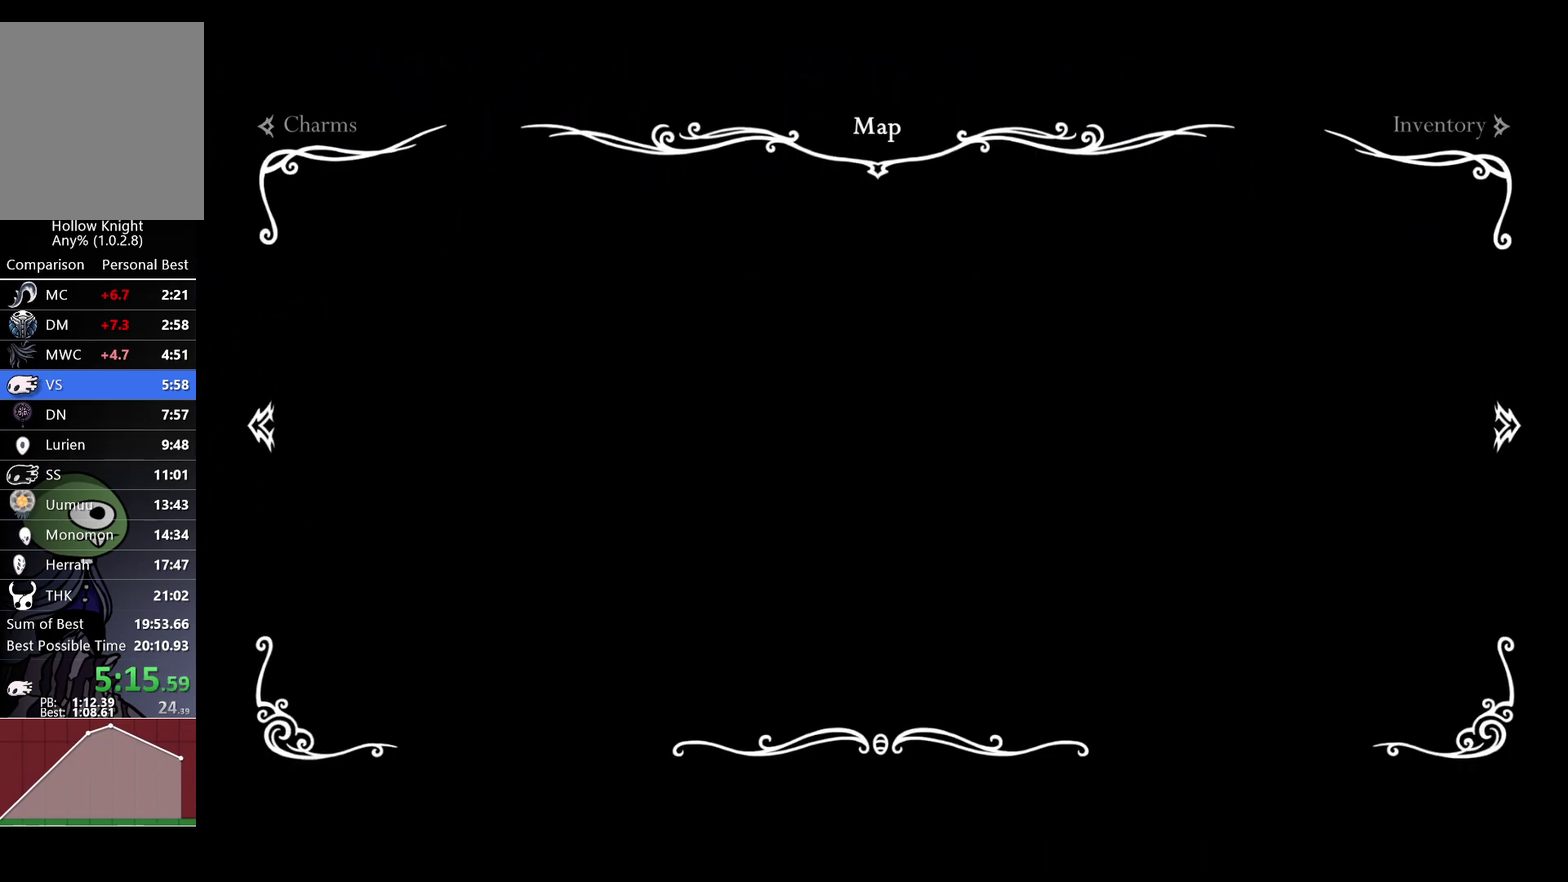
{"buttons": [], "left_stick": "left", "right_stick": "center", "events": [[233, "left_stick", "left"]]}
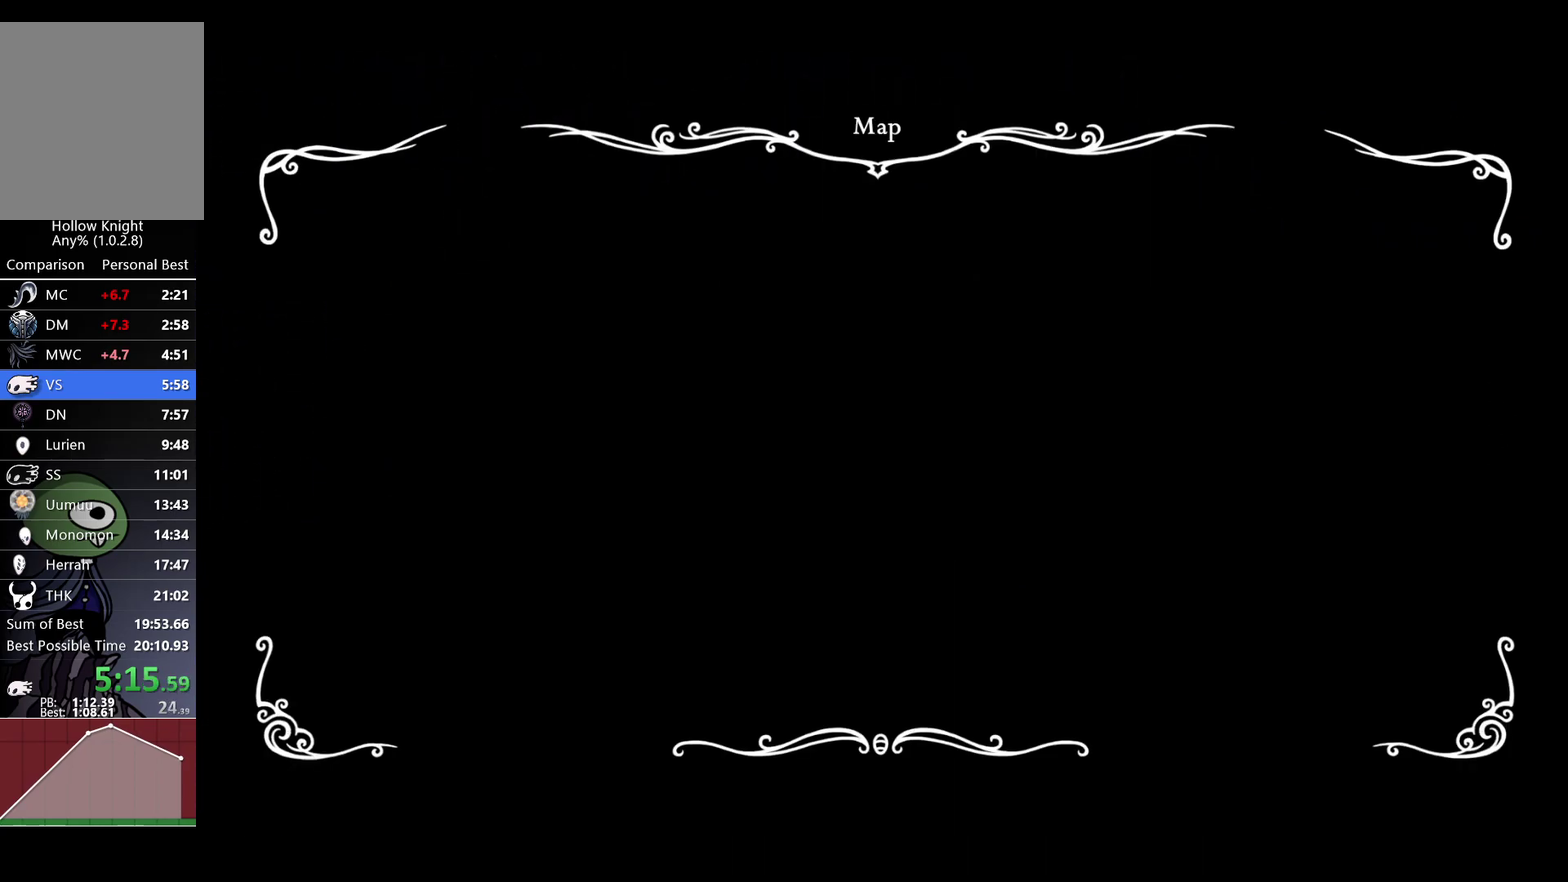
{"buttons": [], "left_stick": "left", "right_stick": "center", "events": []}
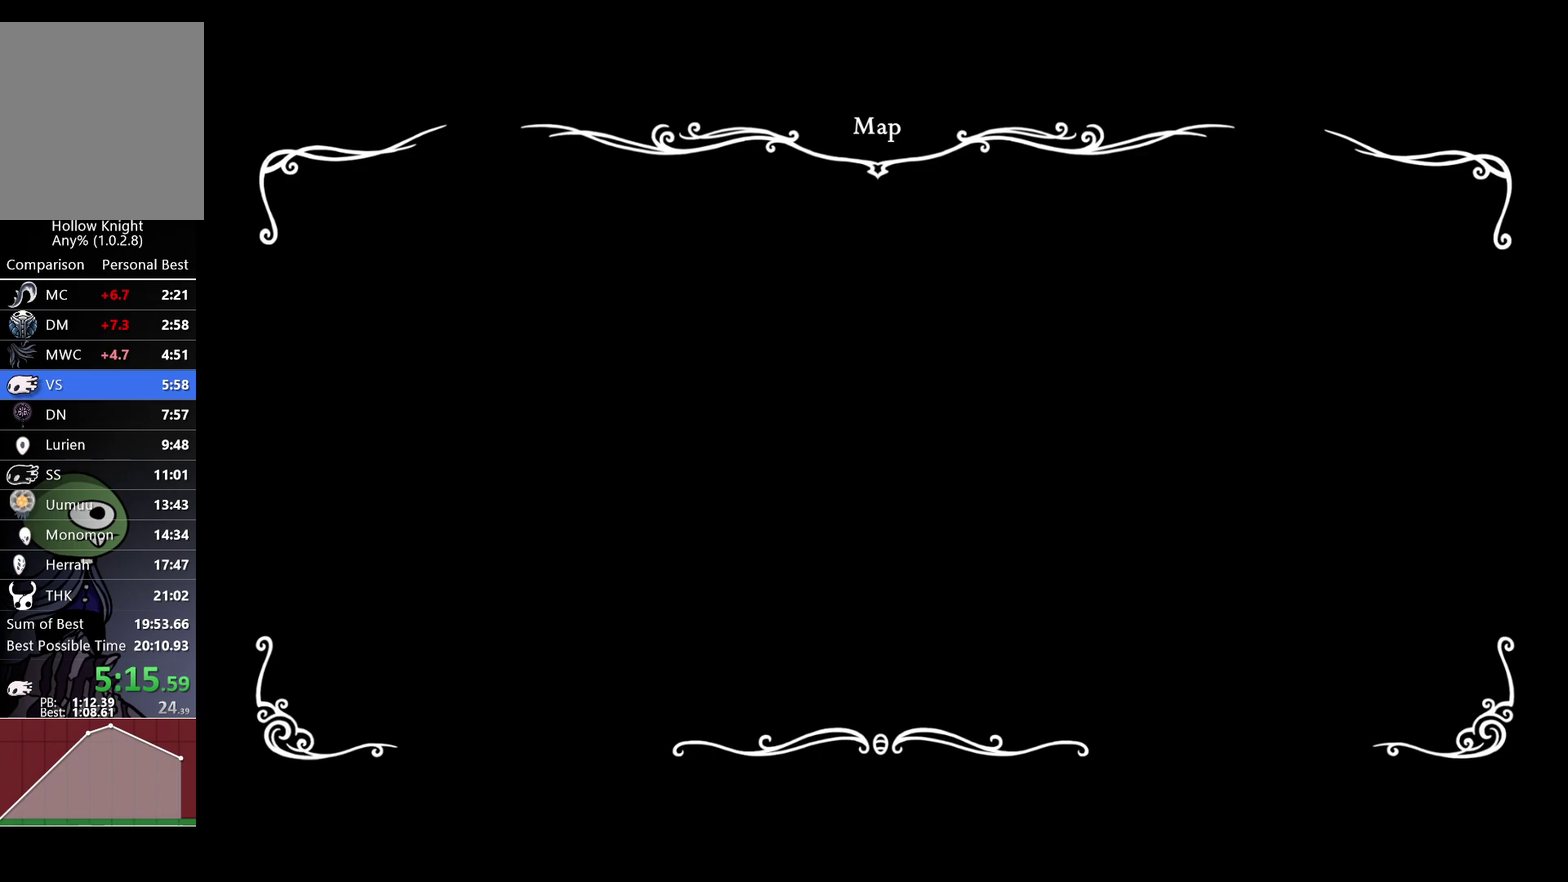
{"buttons": [], "left_stick": "left", "right_stick": "center", "events": []}
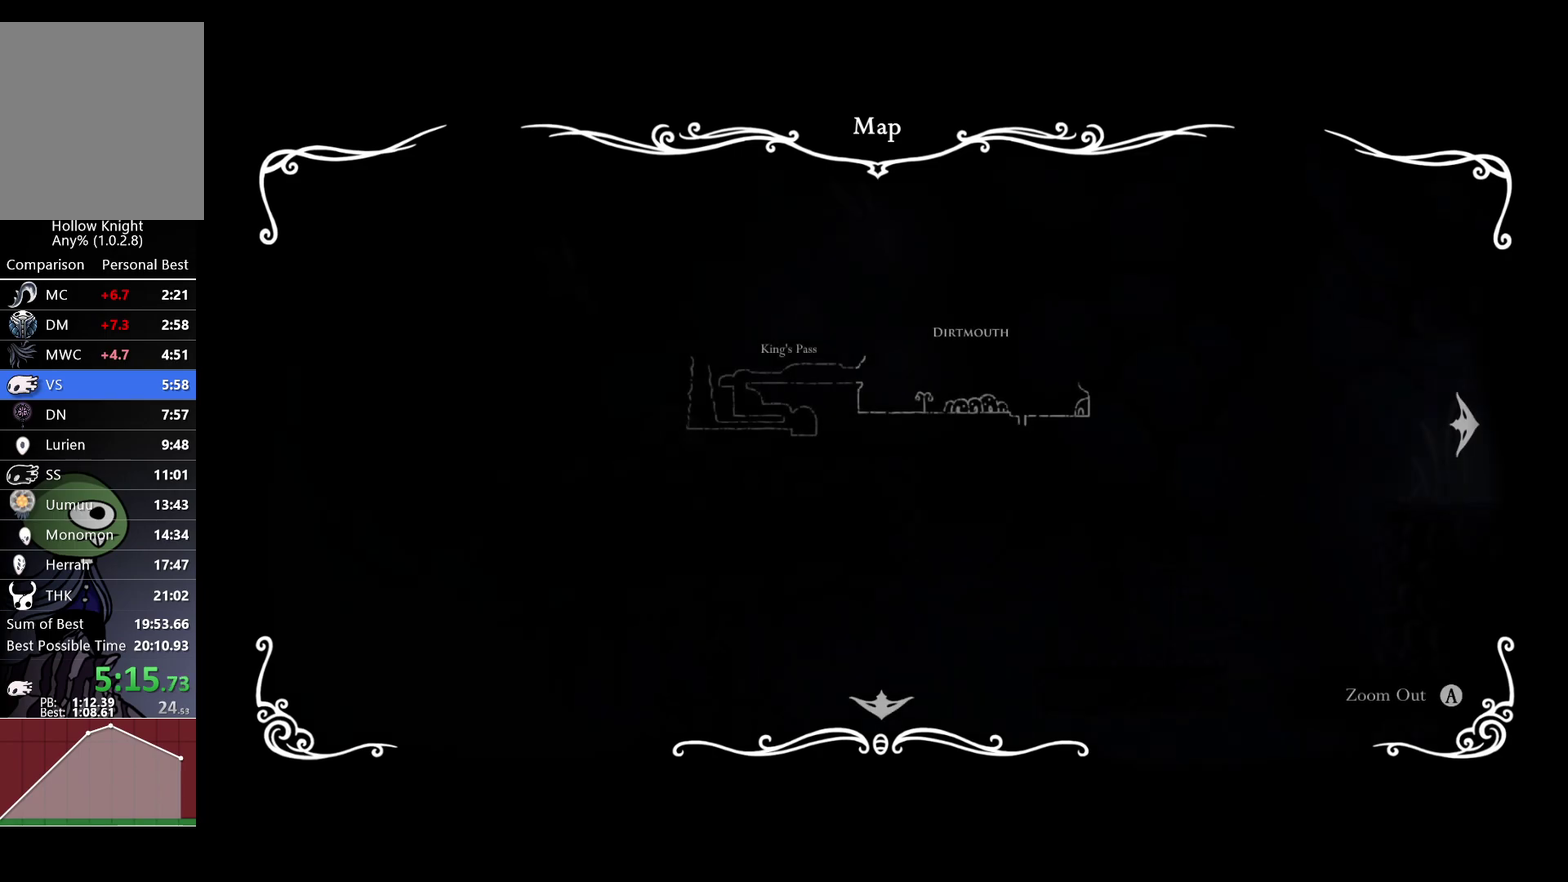
{"buttons": [], "left_stick": "left", "right_stick": "center", "events": []}
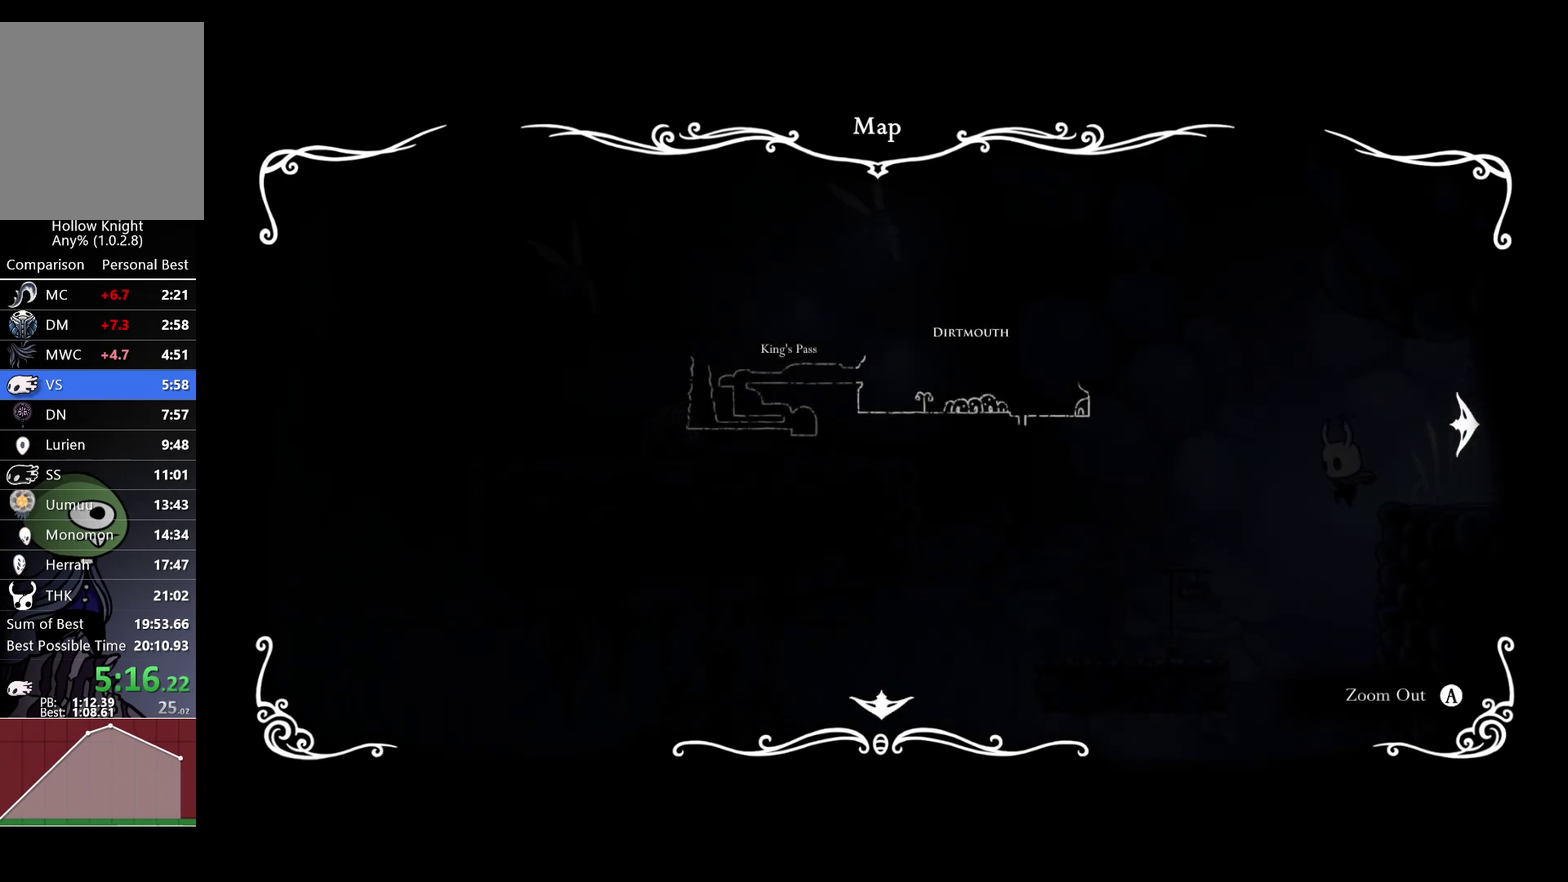
{"buttons": [], "left_stick": "left", "right_stick": "center", "events": [[167, "R2", "down"], [350, "R2", "up"]]}
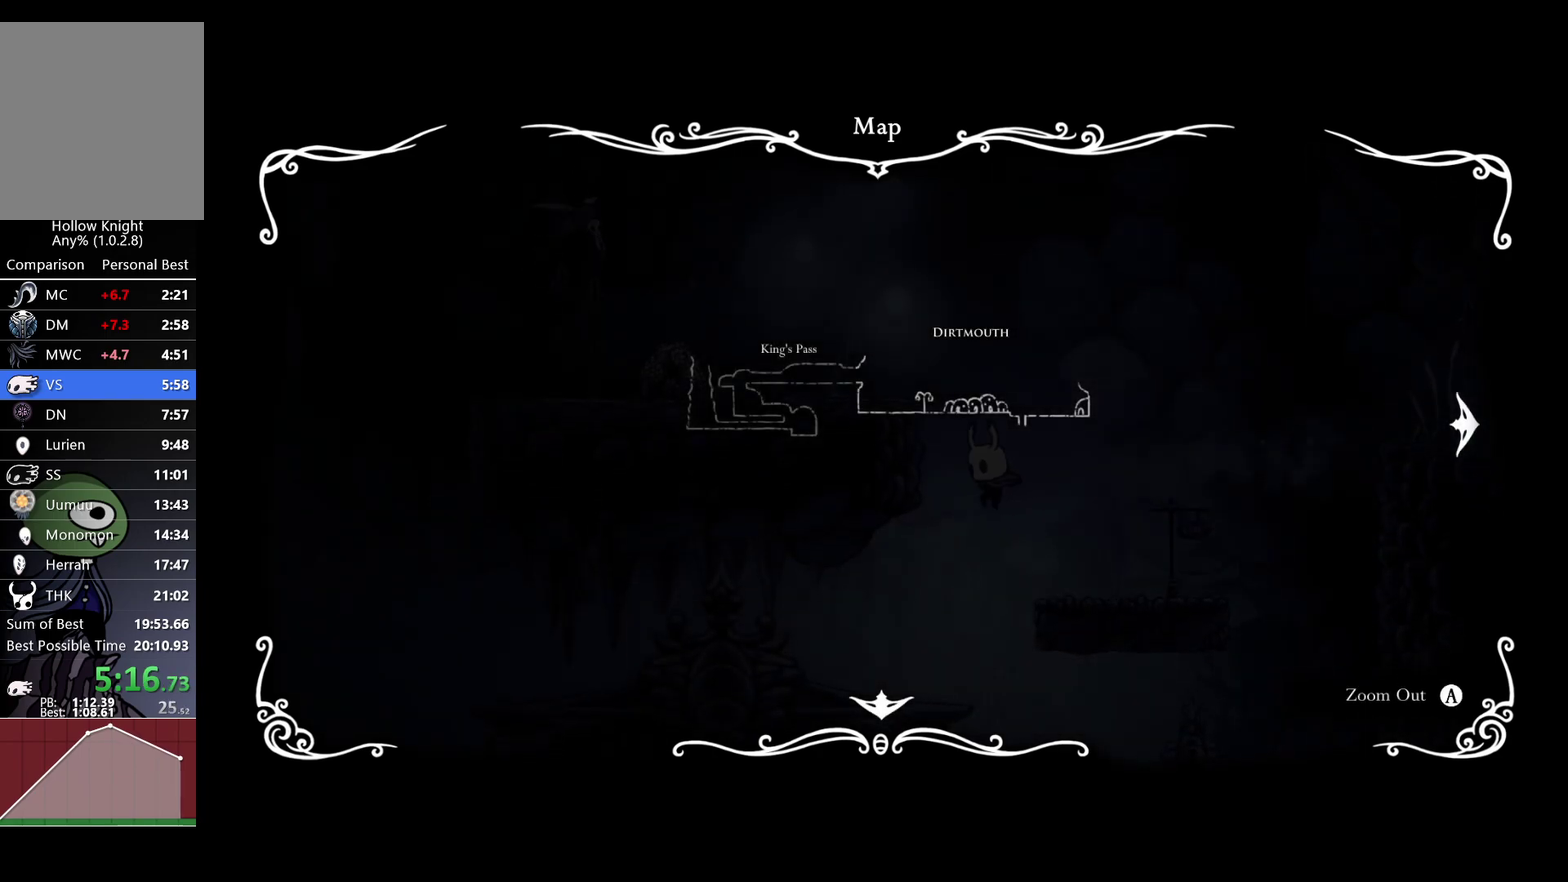
{"buttons": [], "left_stick": "left", "right_stick": "center", "events": []}
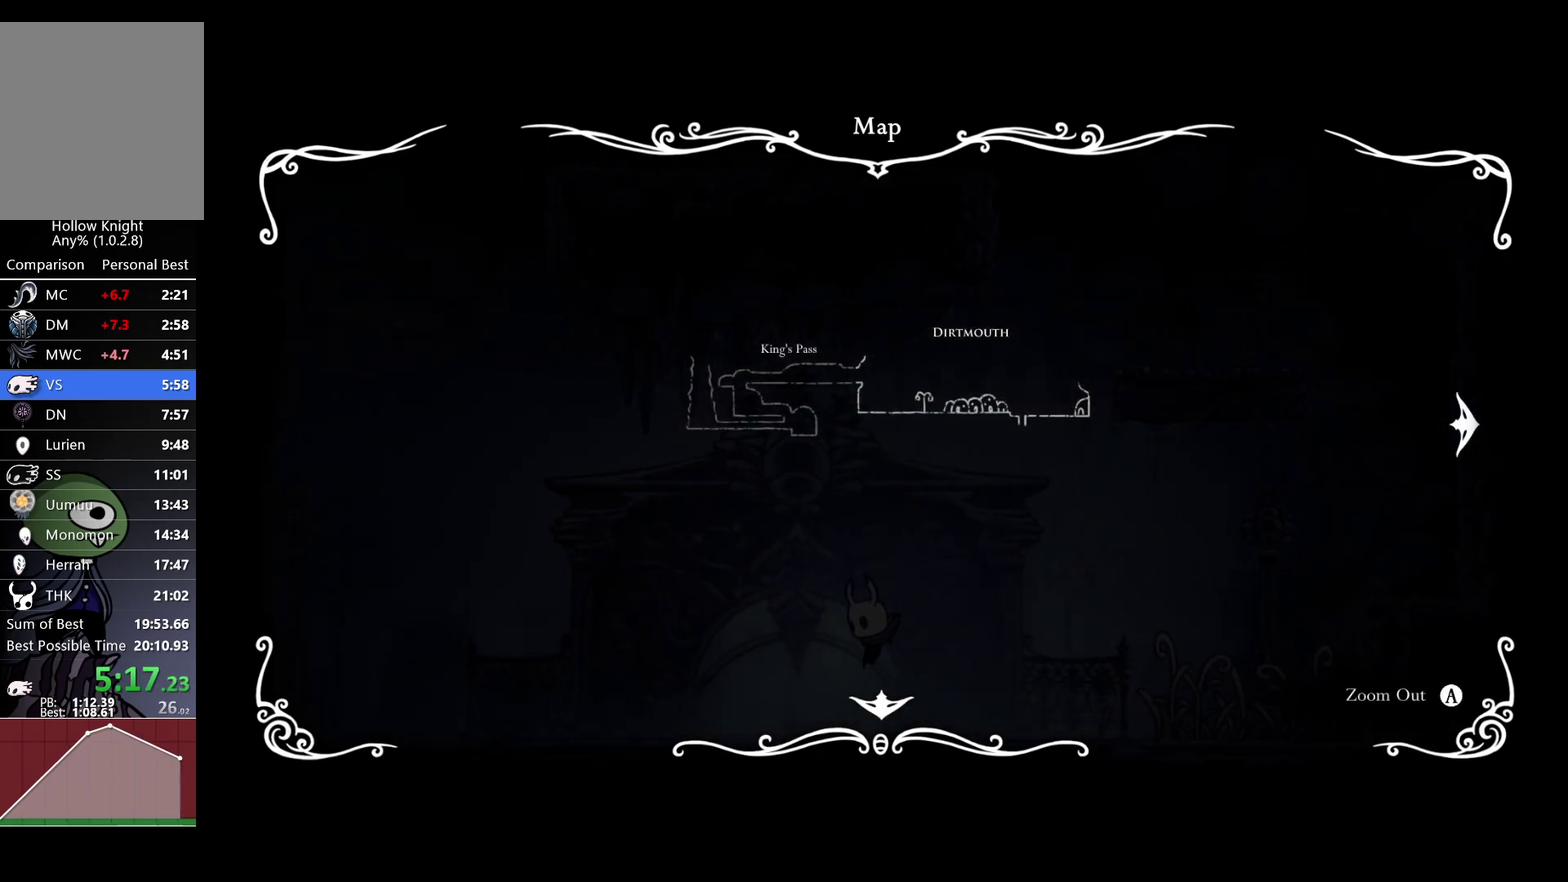
{"buttons": ["L1"], "left_stick": "left", "right_stick": "center", "events": [[333, "L1", "down"], [400, "L1", "up"], [483, "L1", "down"]]}
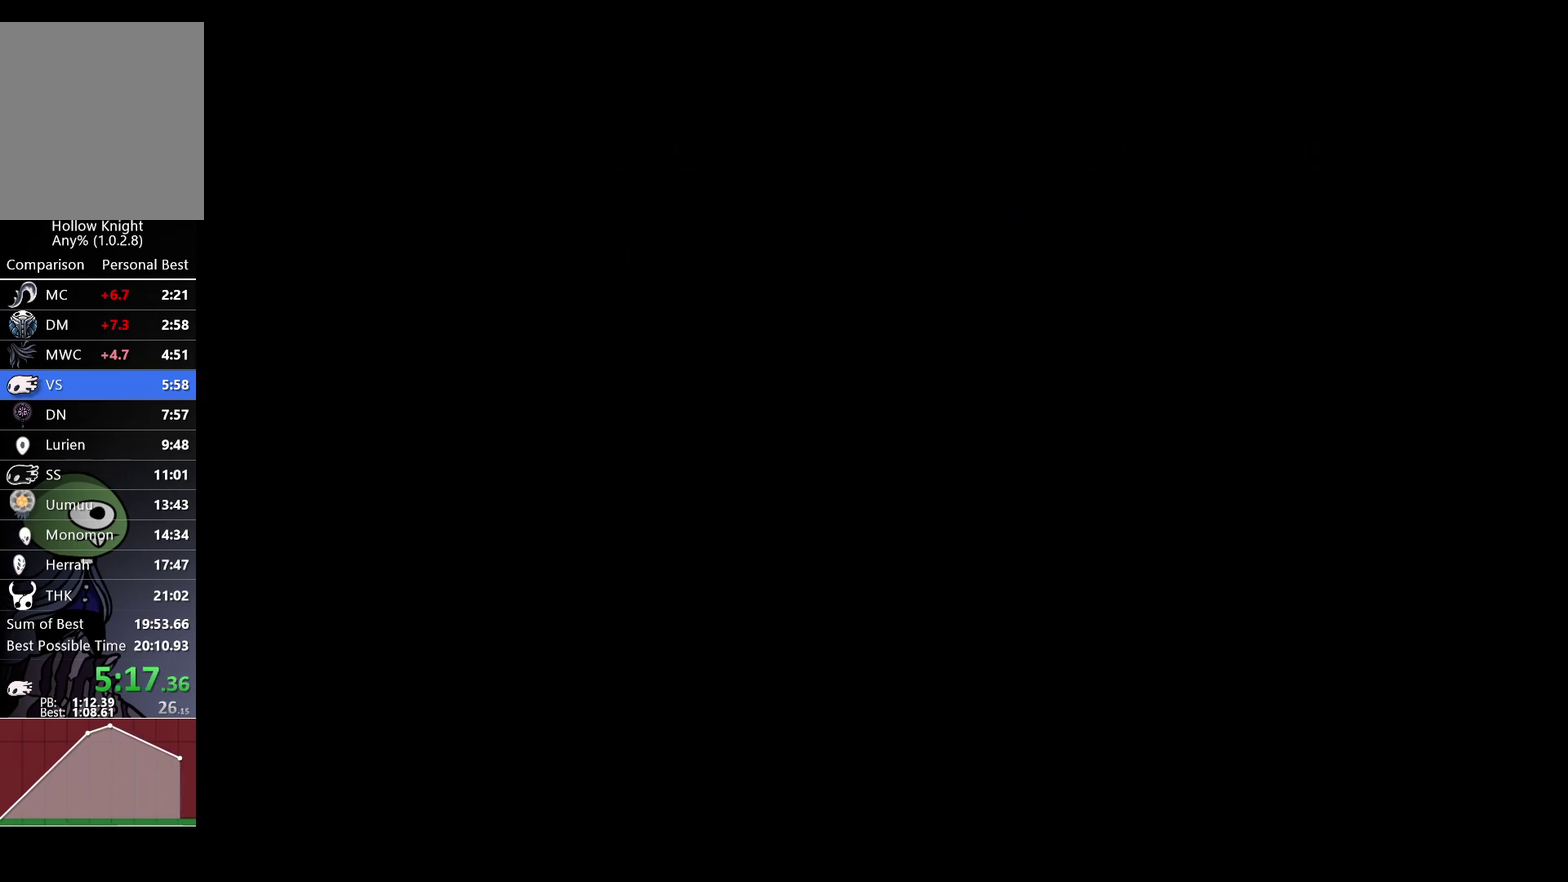
{"buttons": [], "left_stick": "left", "right_stick": "center", "events": [[33, "L1", "up"], [83, "L1", "down"], [150, "L1", "up"]]}
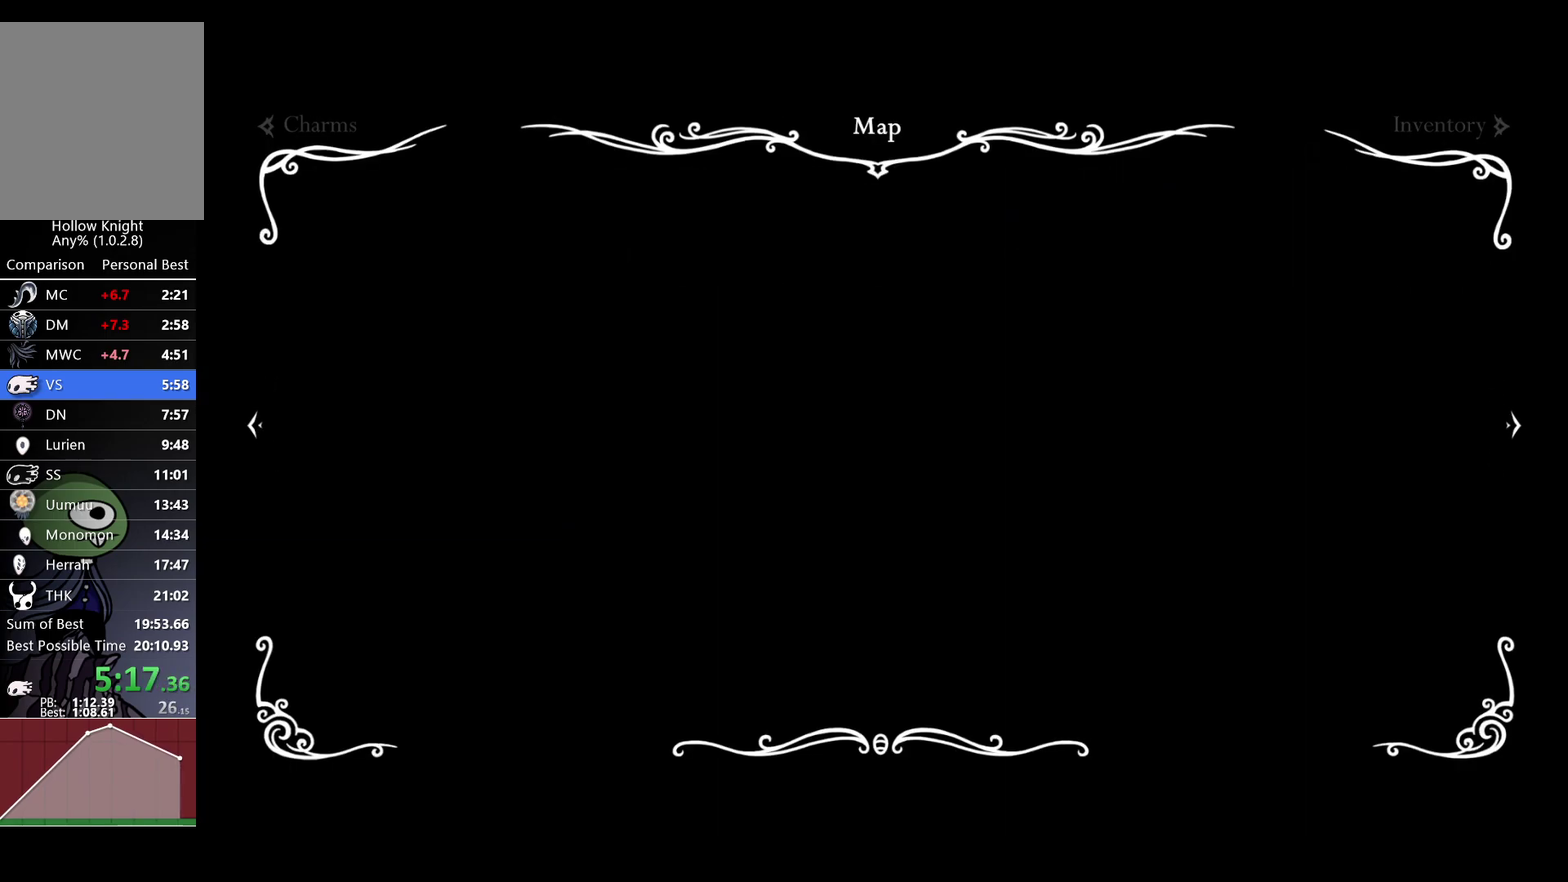
{"buttons": [], "left_stick": "left", "right_stick": "center", "events": []}
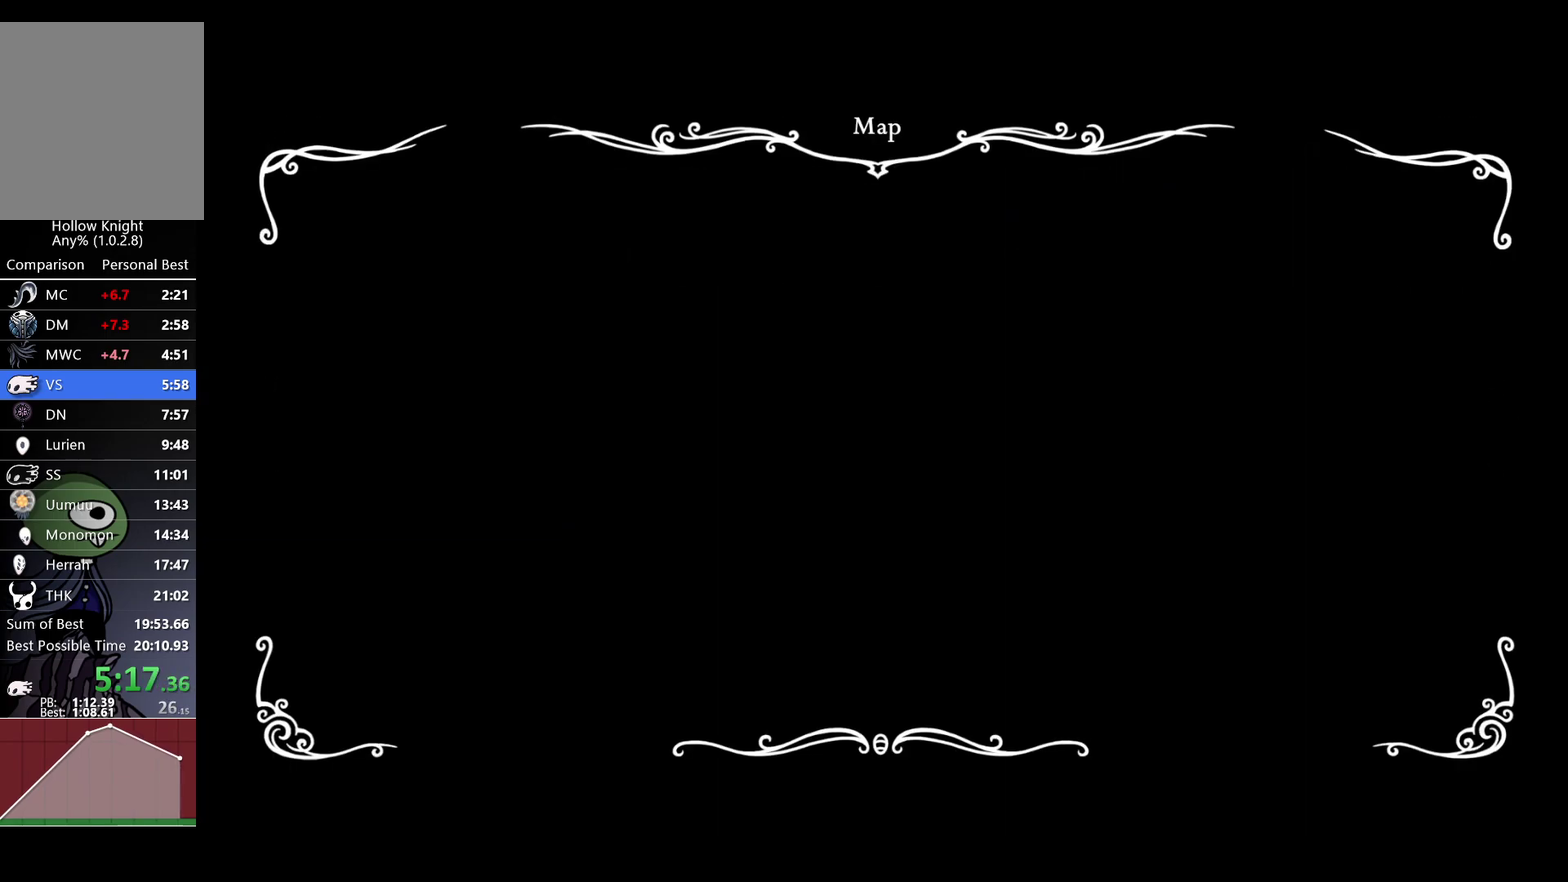
{"buttons": [], "left_stick": "left", "right_stick": "center", "events": []}
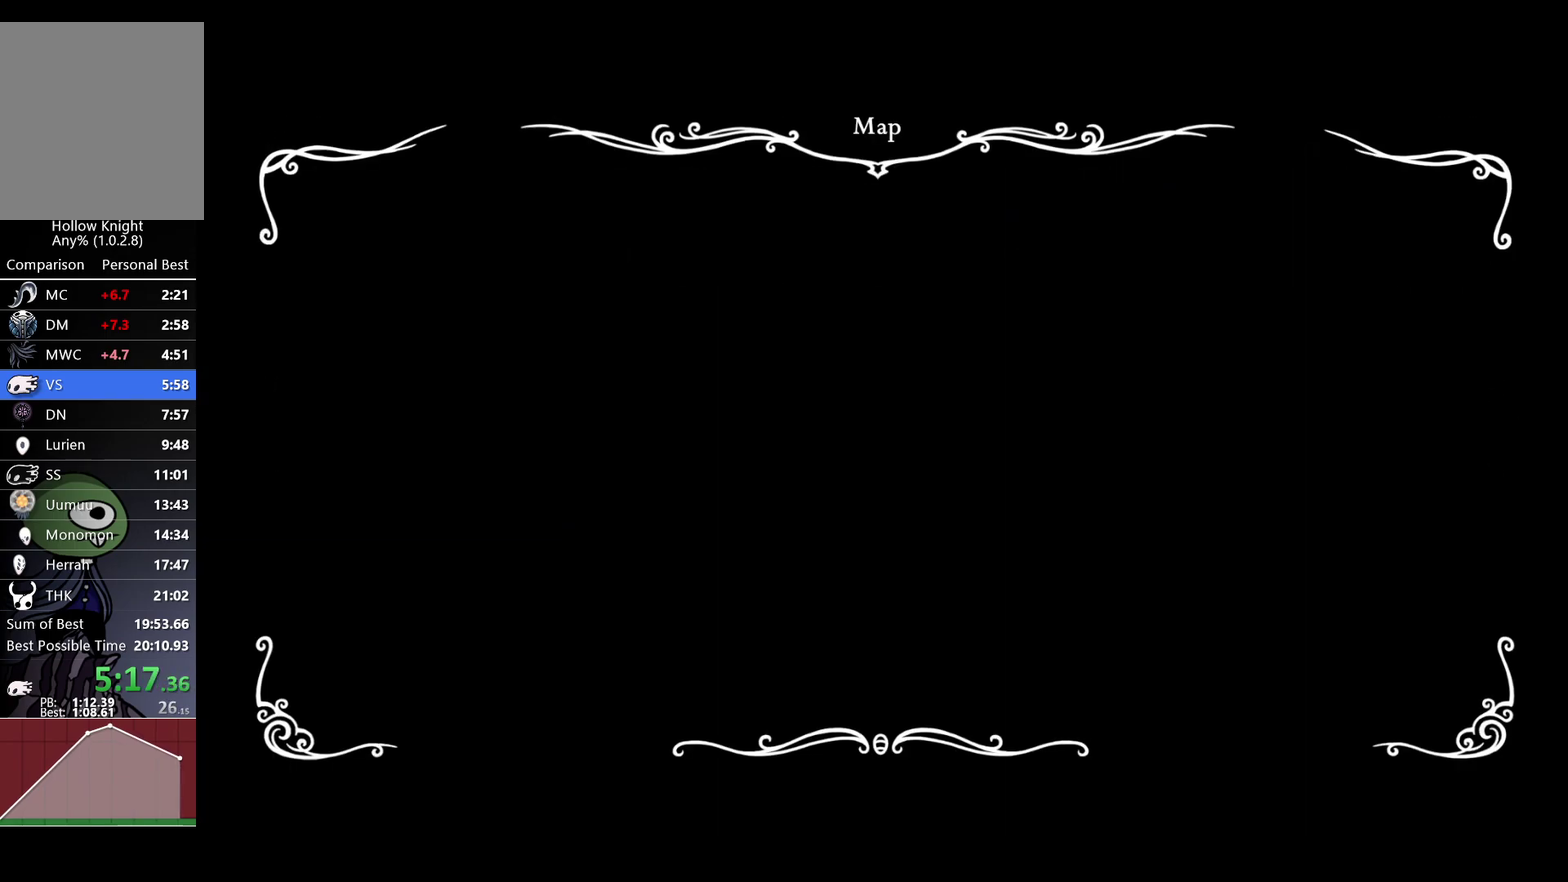
{"buttons": ["SELECT"], "left_stick": "left", "right_stick": "center", "events": [[167, "SELECT", "down"]]}
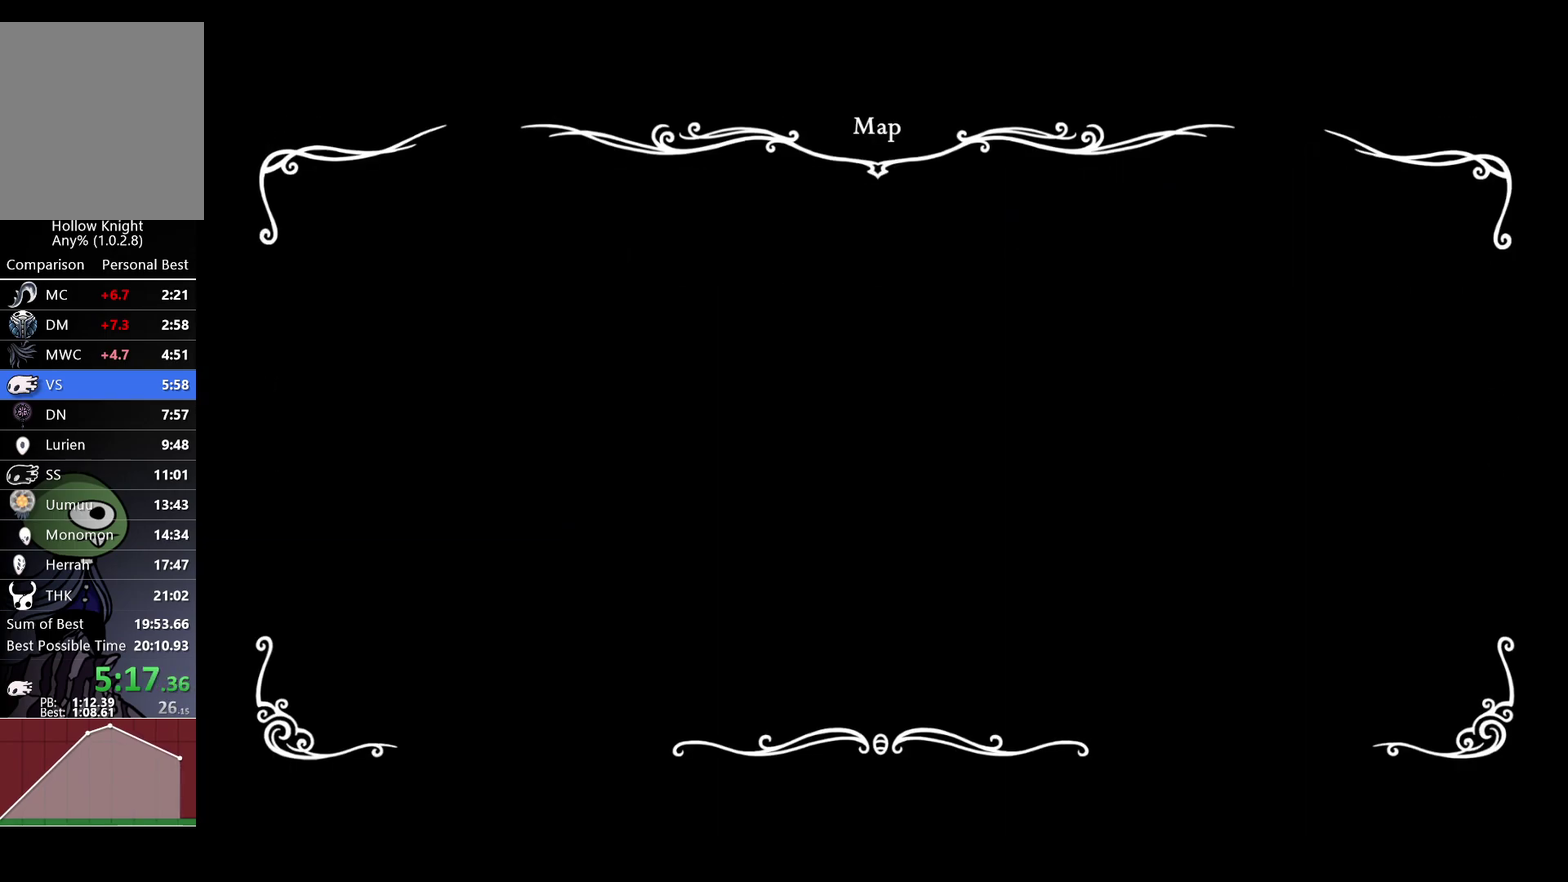
{"buttons": ["SELECT"], "left_stick": "left", "right_stick": "center", "events": []}
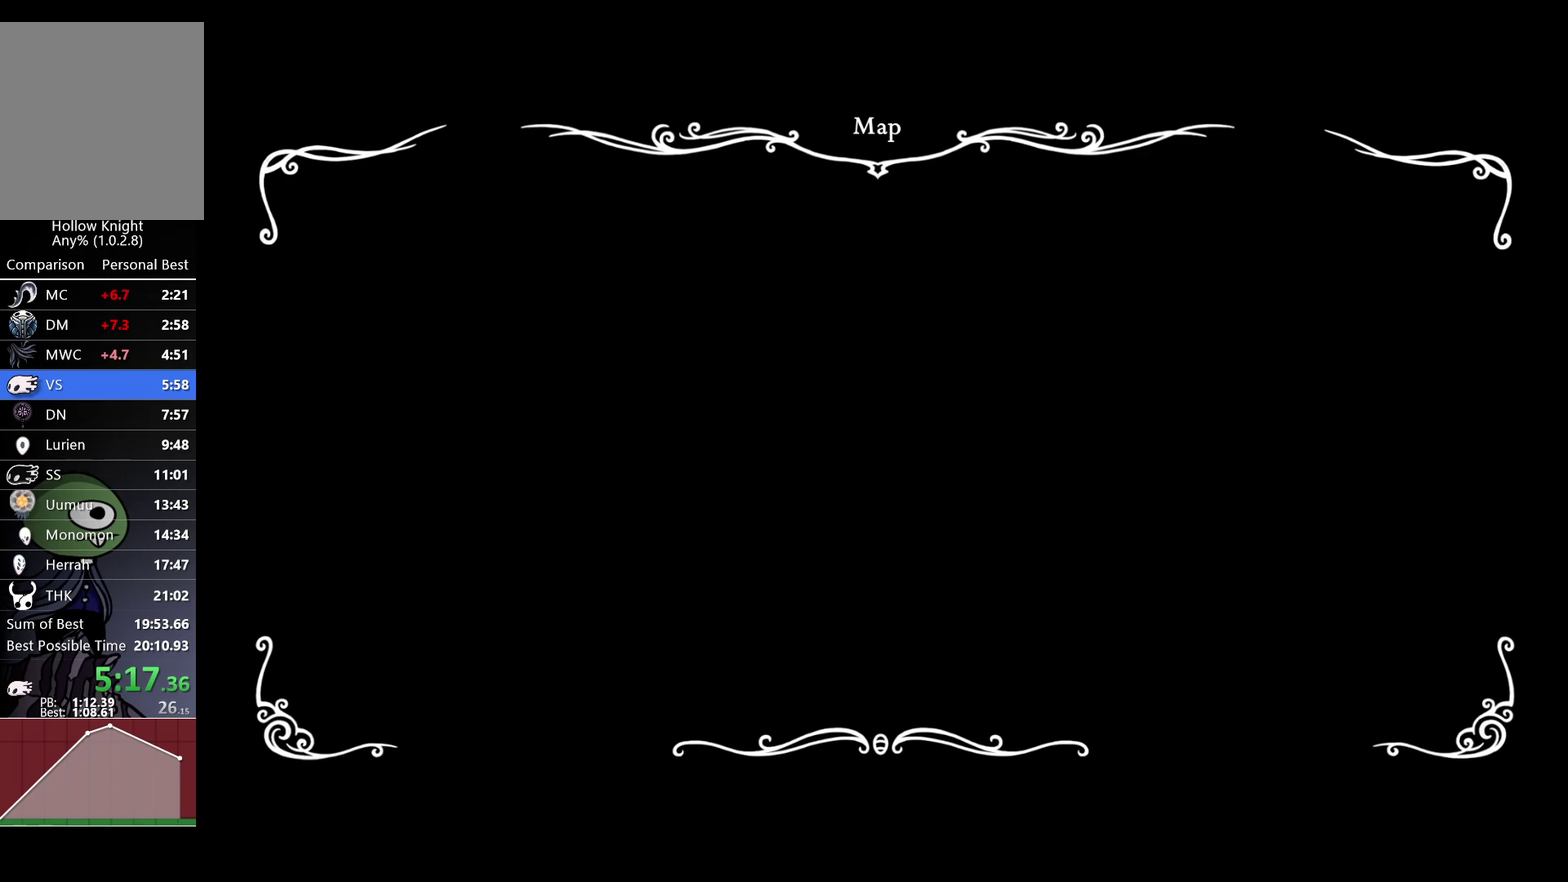
{"buttons": ["R2", "SELECT"], "left_stick": "left", "right_stick": "center", "events": [[467, "R2", "down"]]}
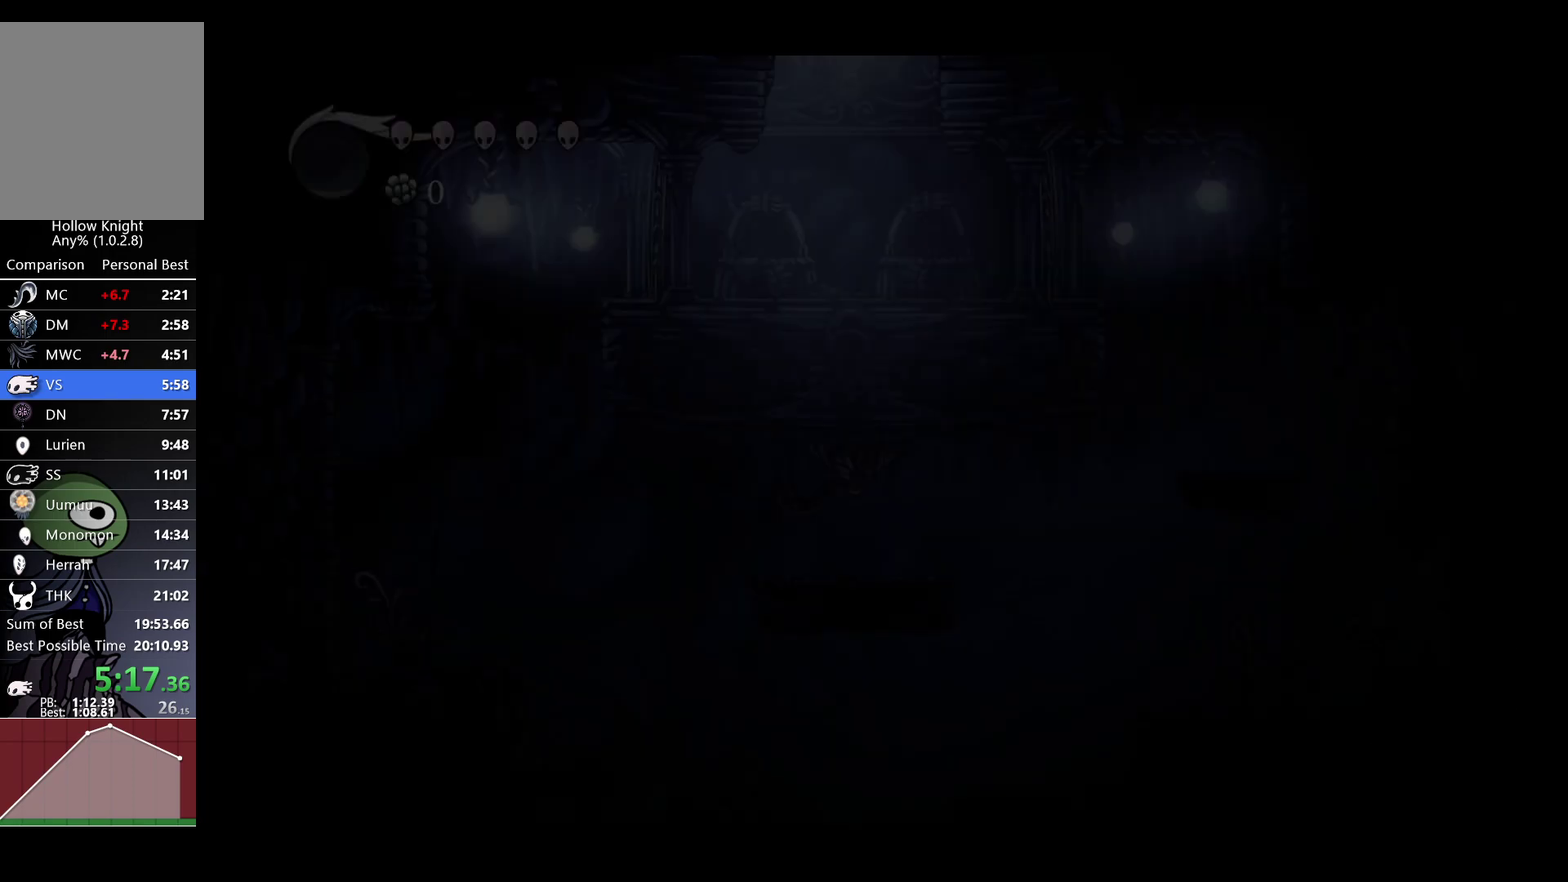
{"buttons": ["R2"], "left_stick": "left", "right_stick": "center", "events": [[33, "SELECT", "up"], [133, "R2", "up"], [383, "R2", "down"]]}
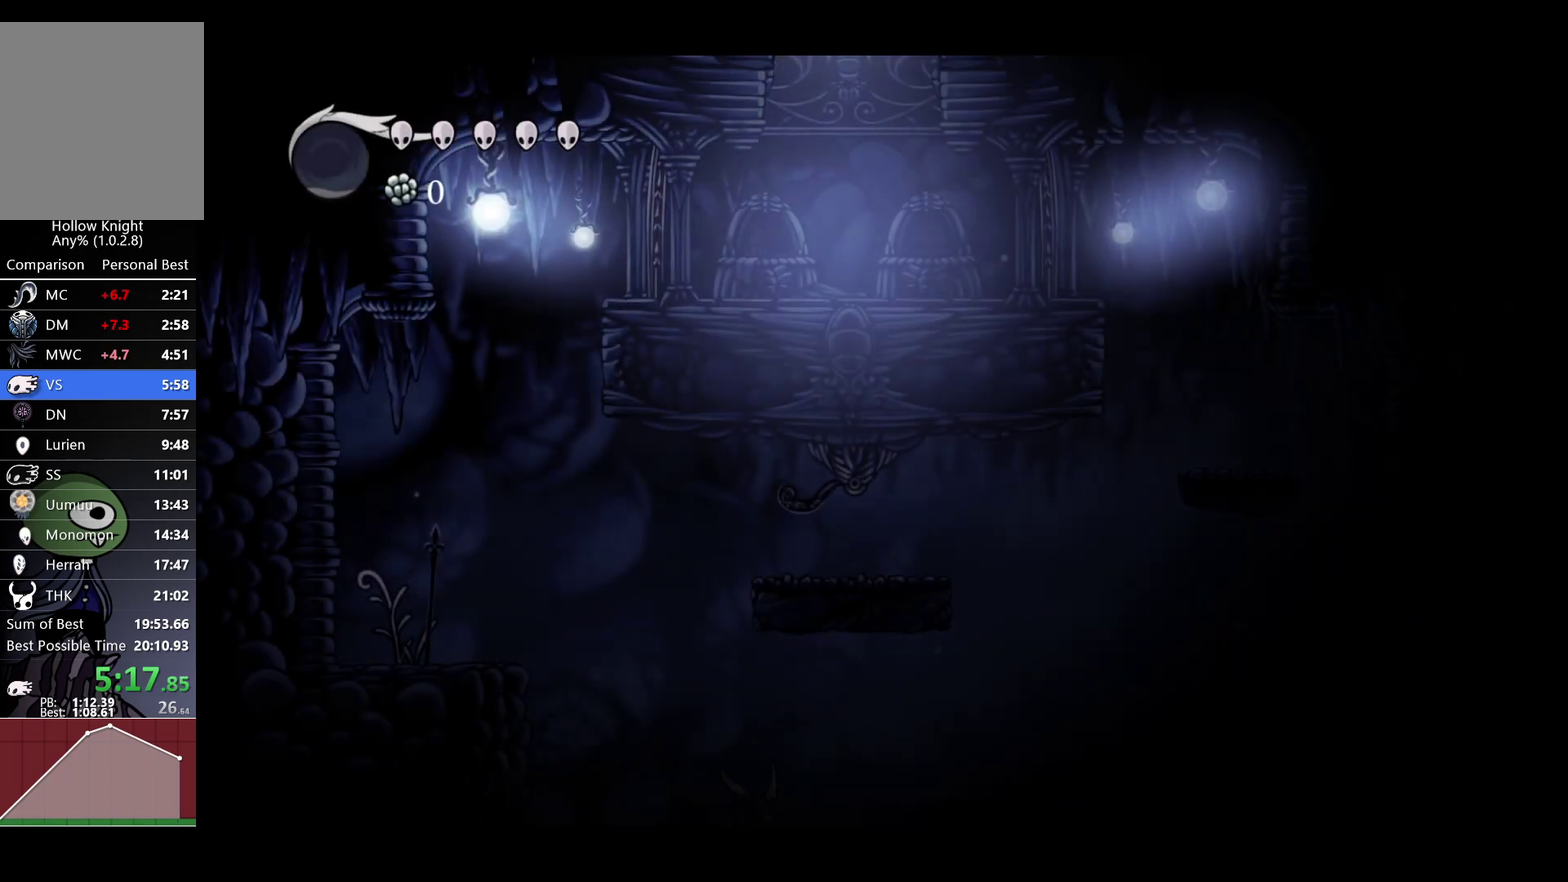
{"buttons": [], "left_stick": "left", "right_stick": "center", "events": [[17, "R2", "up"]]}
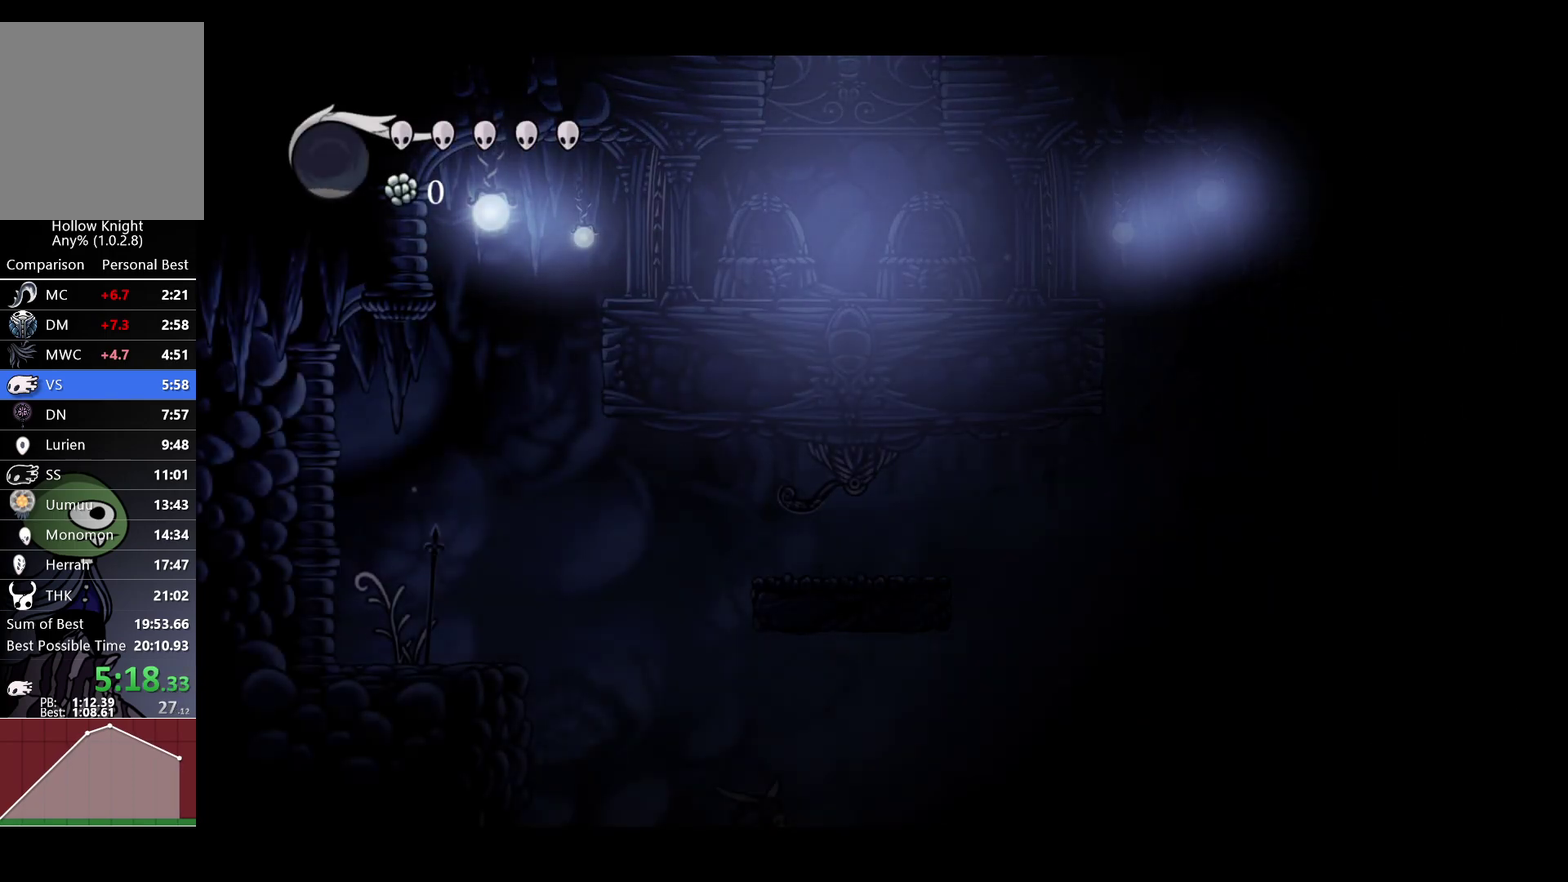
{"buttons": ["SELECT"], "left_stick": "center", "right_stick": "center", "events": [[100, "left_stick", "center"], [500, "SELECT", "down"]]}
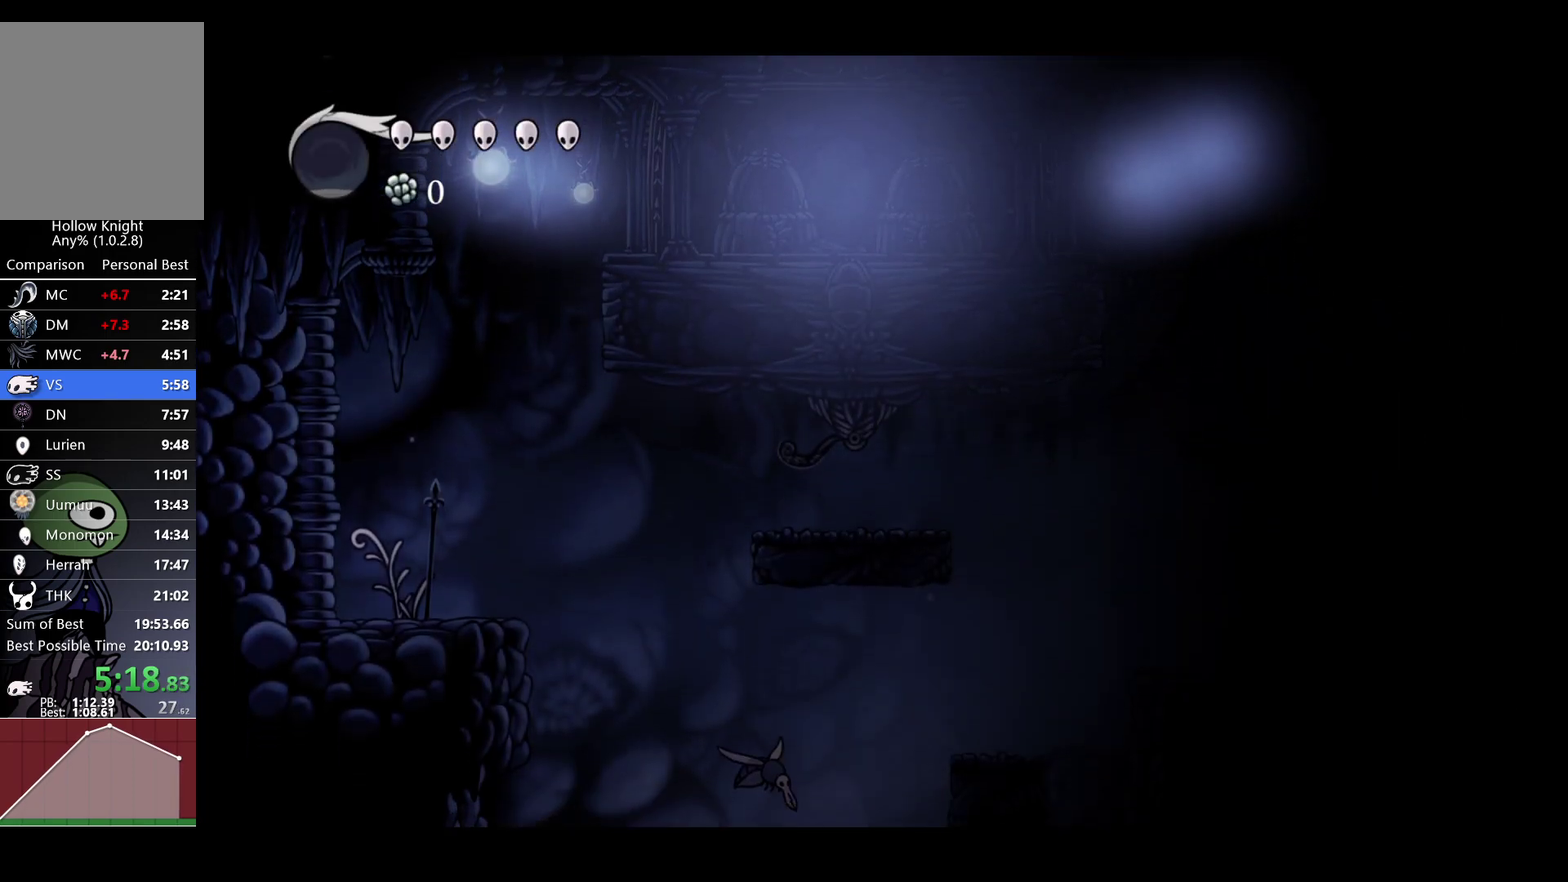
{"buttons": [], "left_stick": "center", "right_stick": "center", "events": [[100, "SELECT", "up"]]}
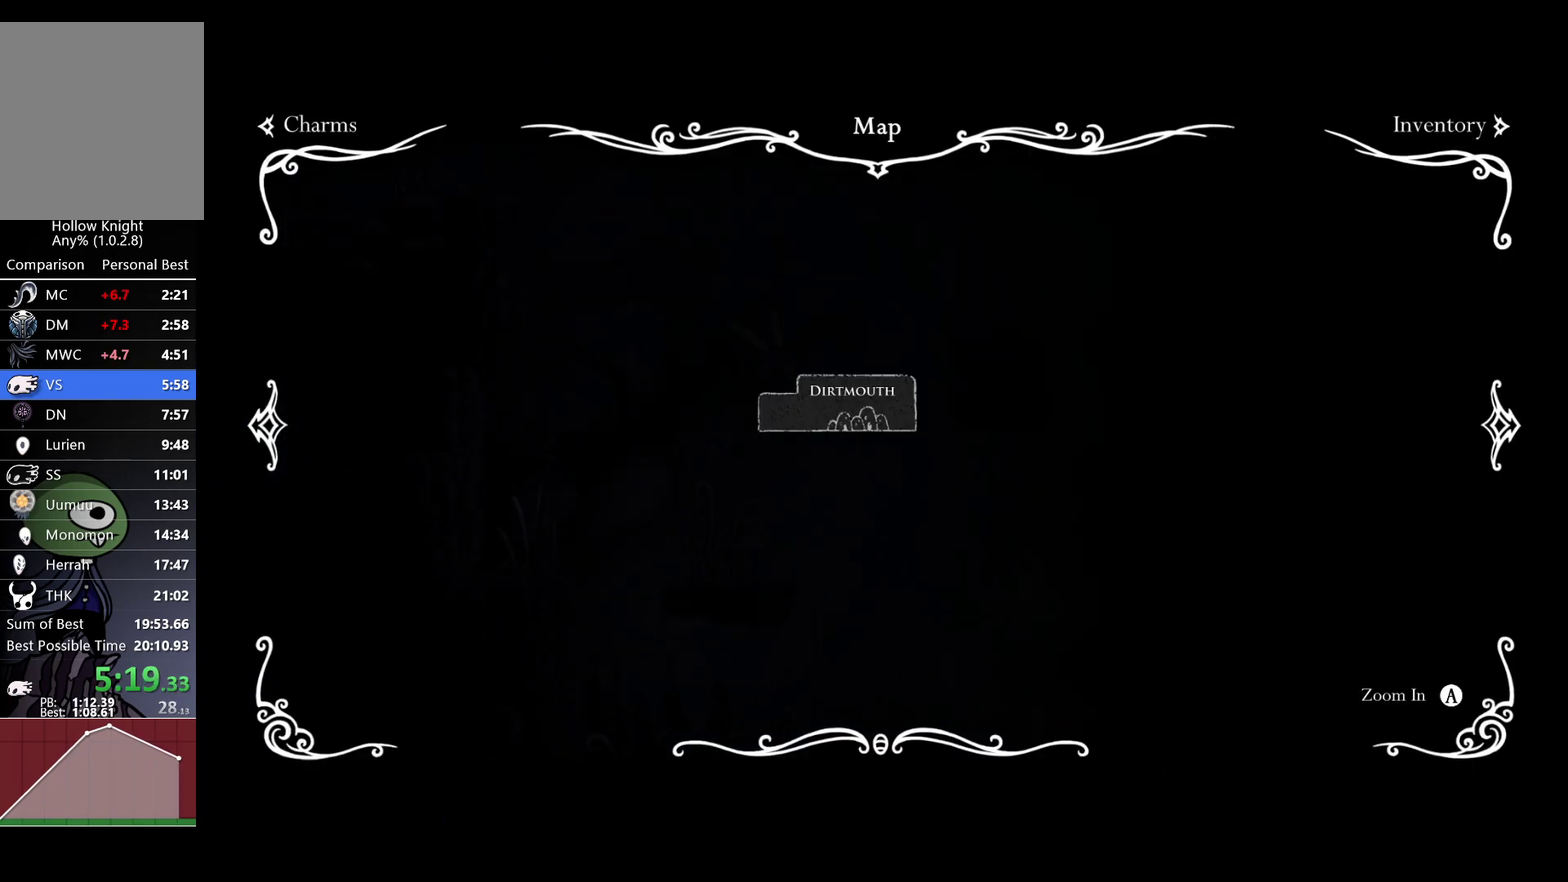
{"buttons": [], "left_stick": "center", "right_stick": "center", "events": []}